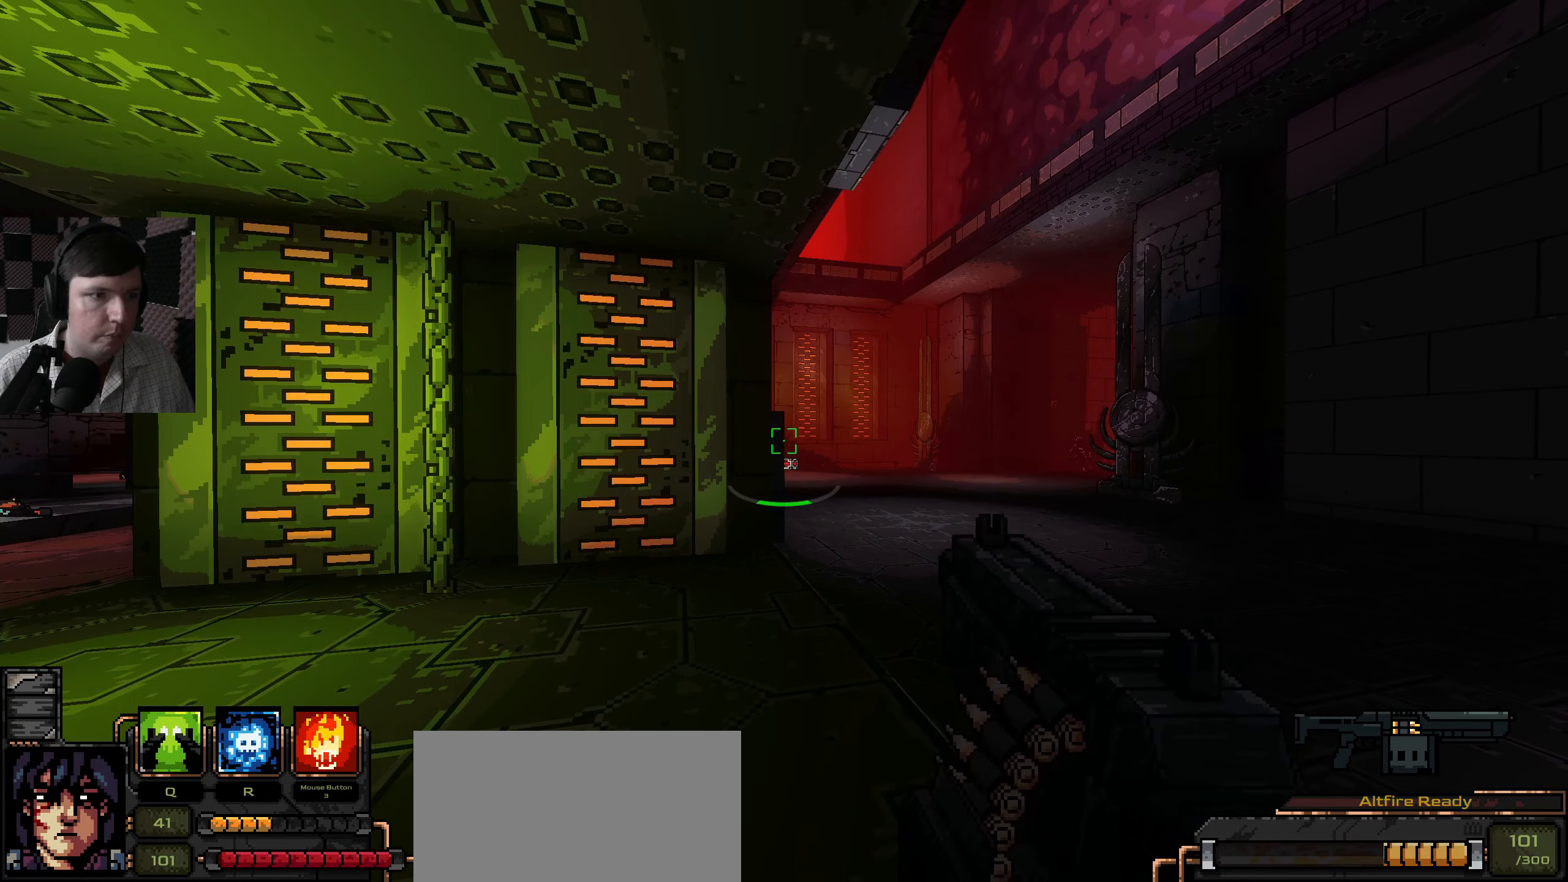
Gameplay with keyboard and mouse; each line is a JSON object with the keys and mouse buttons held at the frame after it. "events" lists presses ("down") and releases ("up") of "a", "ctrl", "d", "e", "q", "s", "shift", "space", "w", "mouse_left", "mouse_wheel", "mouse_right", "mouse_mb4" and "mouse_mb5" between this image and that frame as [ms after this image, input, new state], when the widget could be followed in between. "mouse_left", "mouse_wheel", "mouse_right", "mouse_mb4", "mouse_mb5" = the "left", "wheel", "right", "mb4", "mb5" buttons of the "mouse" list. No other keys are recorded. "wheel" means that the mouse wheel is clicked or scrolled. Mouse movement is not recorded.
{"keys": [], "mouse": [], "events": []}
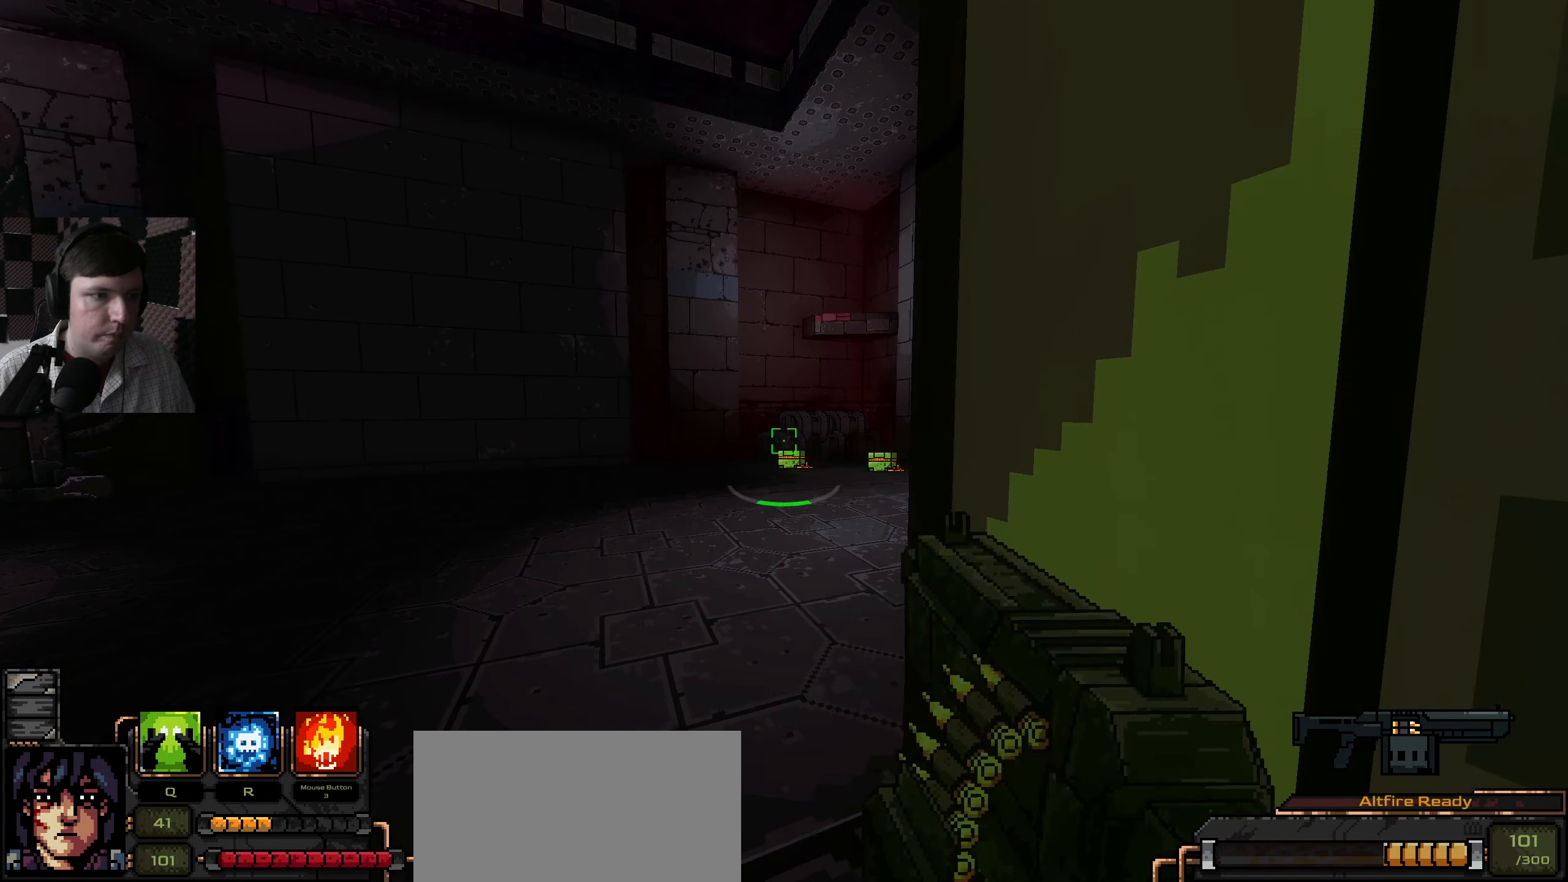
{"keys": [], "mouse": [], "events": [[200, "a", "down"], [200, "w", "down"], [250, "w", "up"], [334, "a", "up"]]}
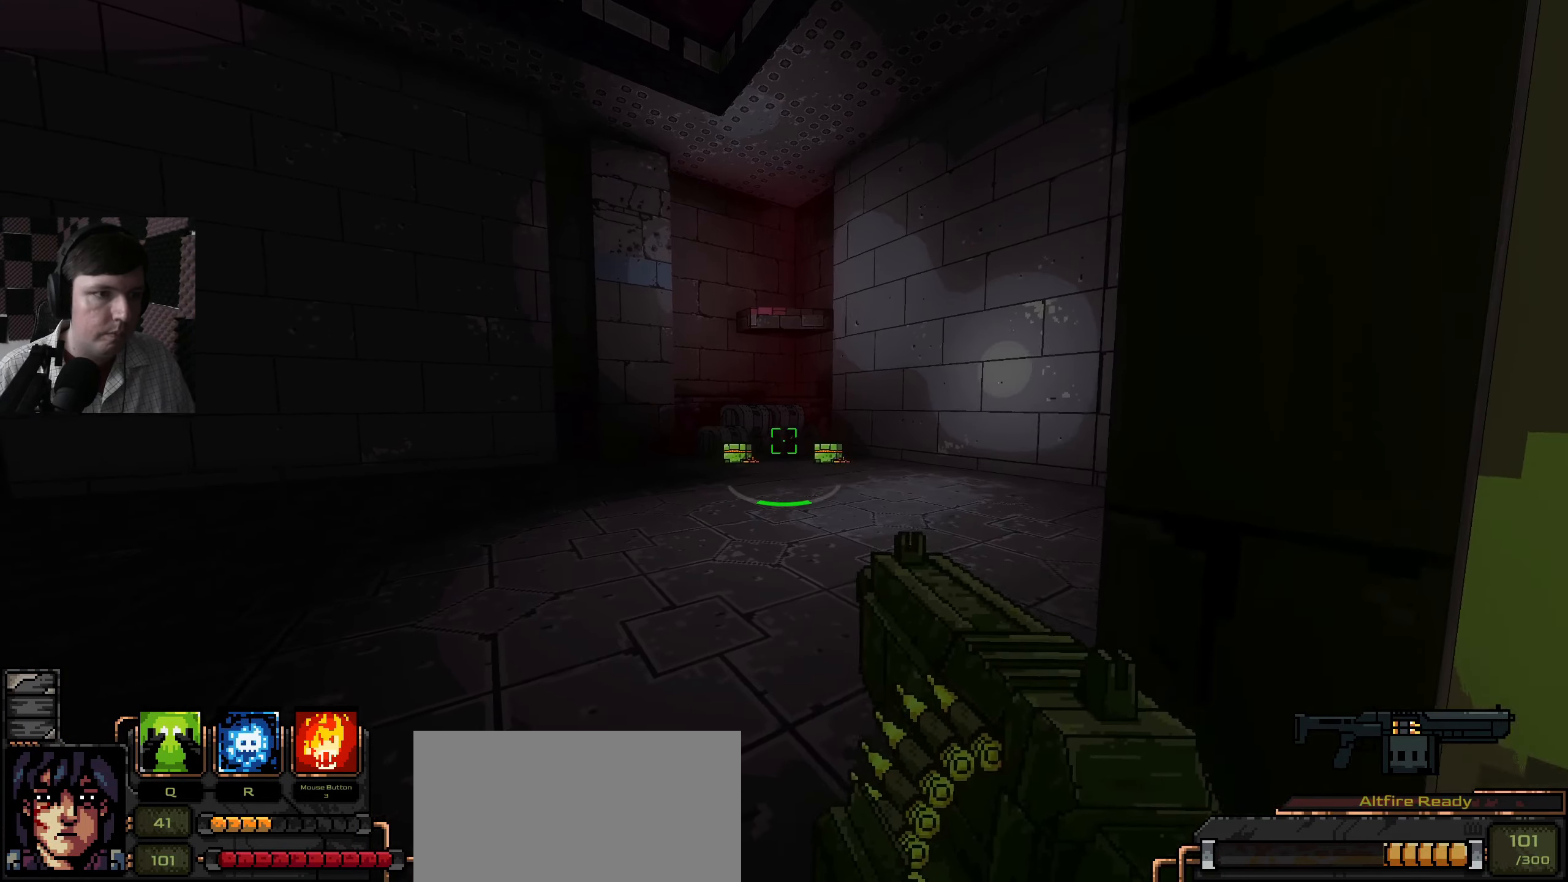
{"keys": [], "mouse": [], "events": [[134, "w", "down"], [284, "w", "up"]]}
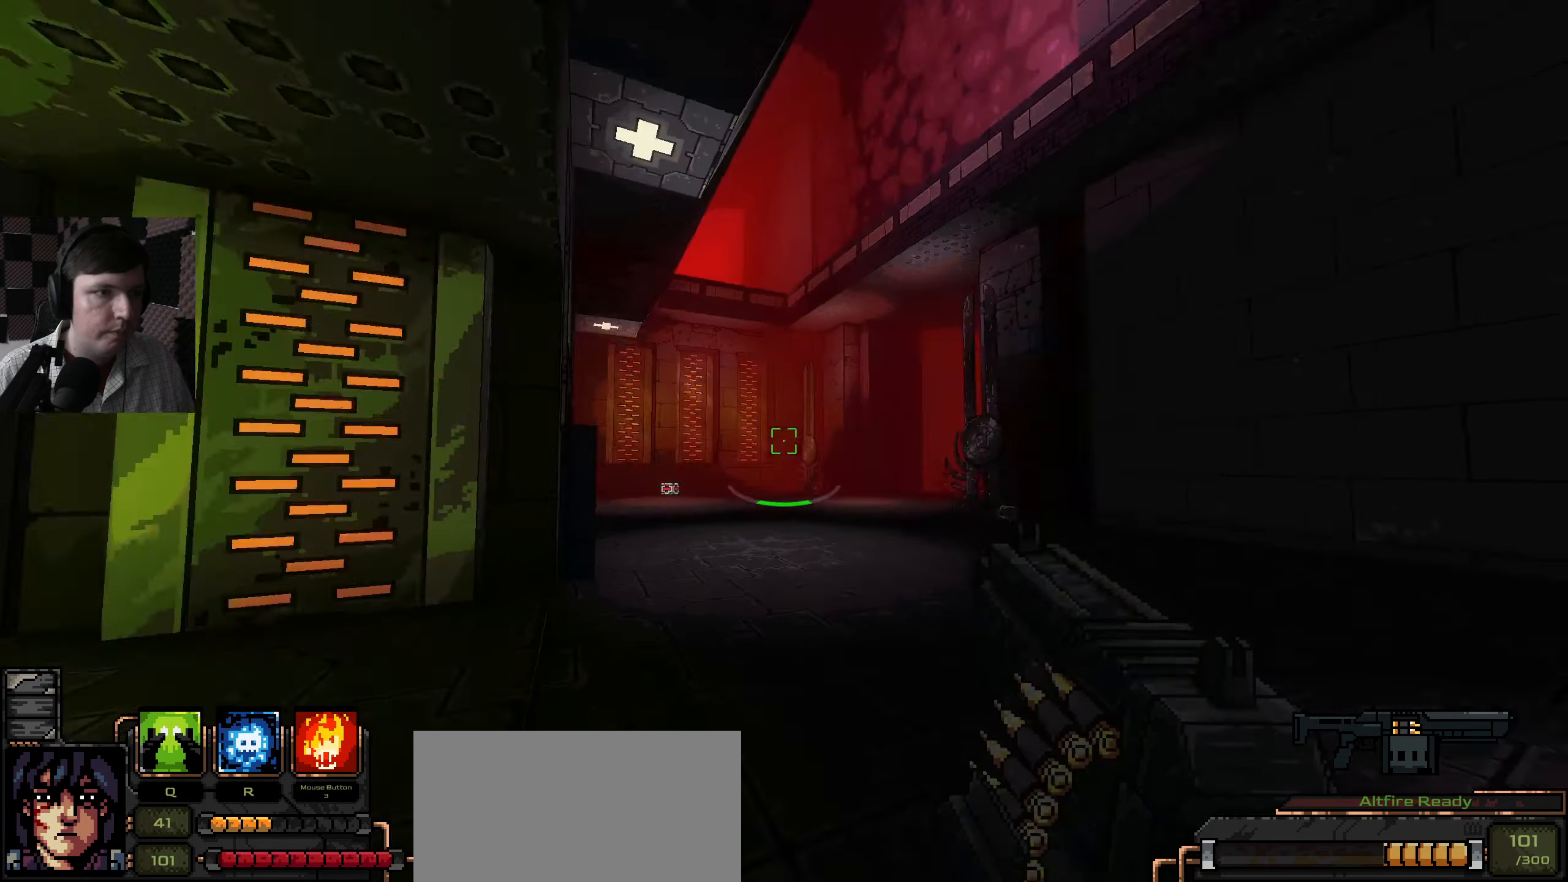
{"keys": ["a"], "mouse": [], "events": [[250, "d", "down"], [384, "d", "up"], [400, "a", "down"]]}
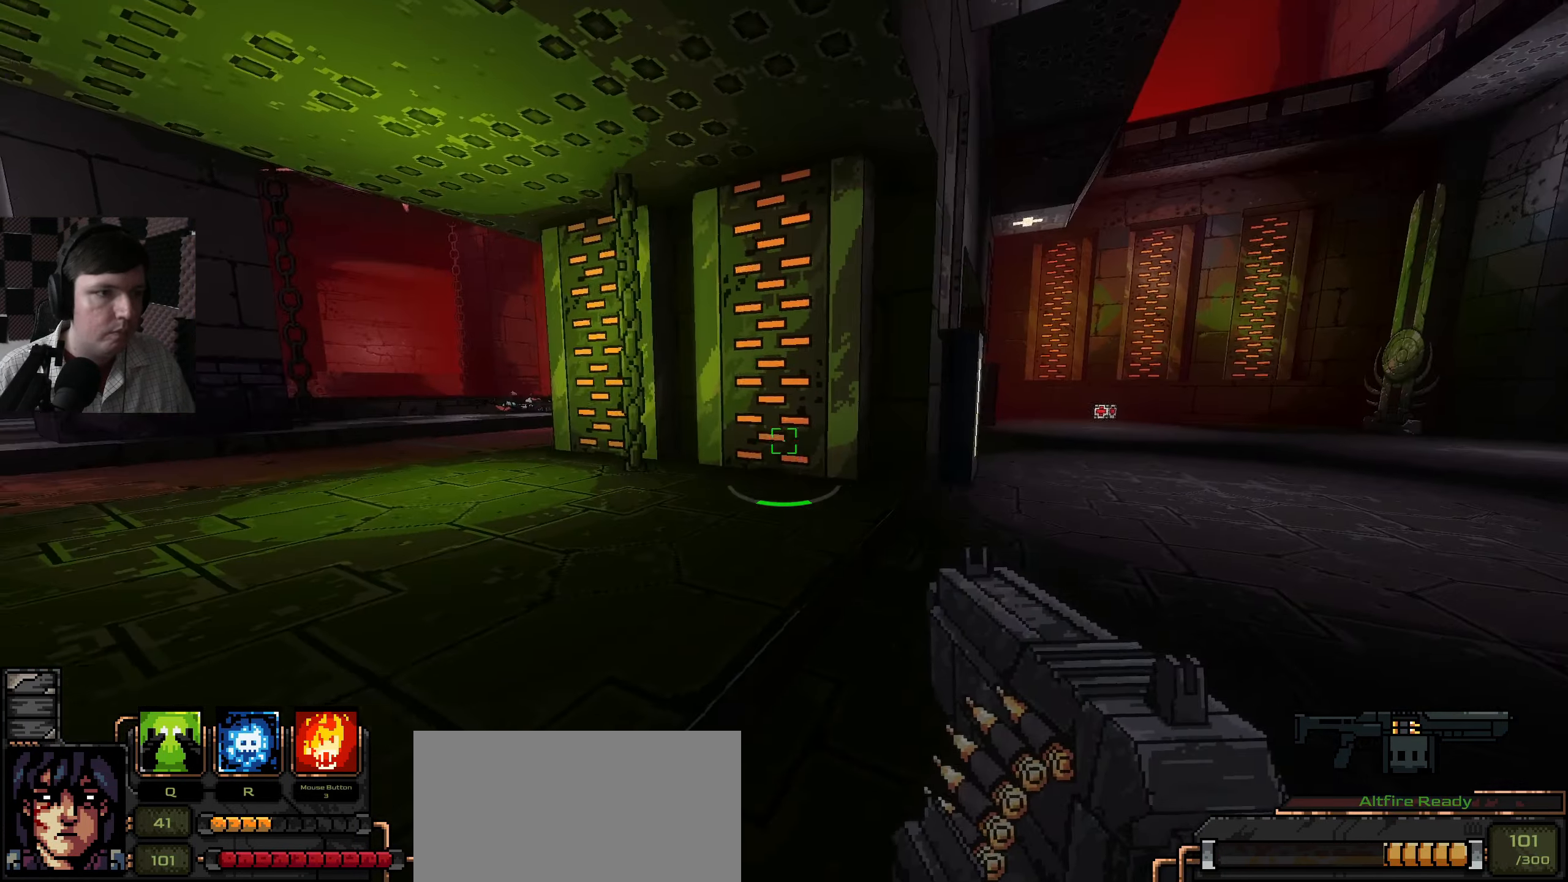
{"keys": [], "mouse": [], "events": [[50, "w", "down"], [233, "w", "up"], [333, "a", "up"]]}
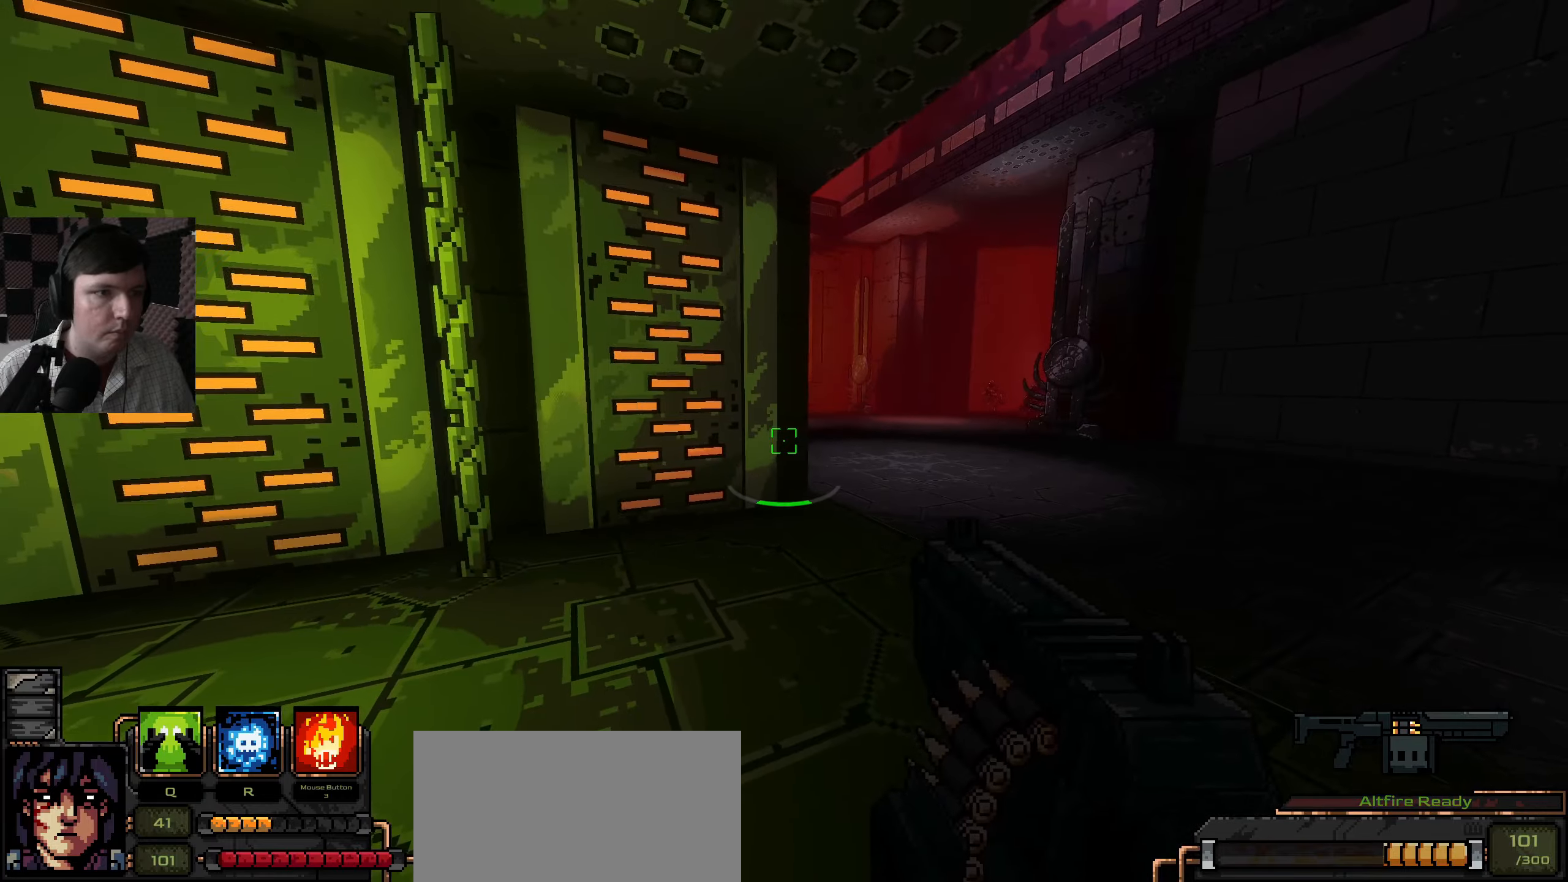
{"keys": ["d"], "mouse": [], "events": [[216, "d", "down"]]}
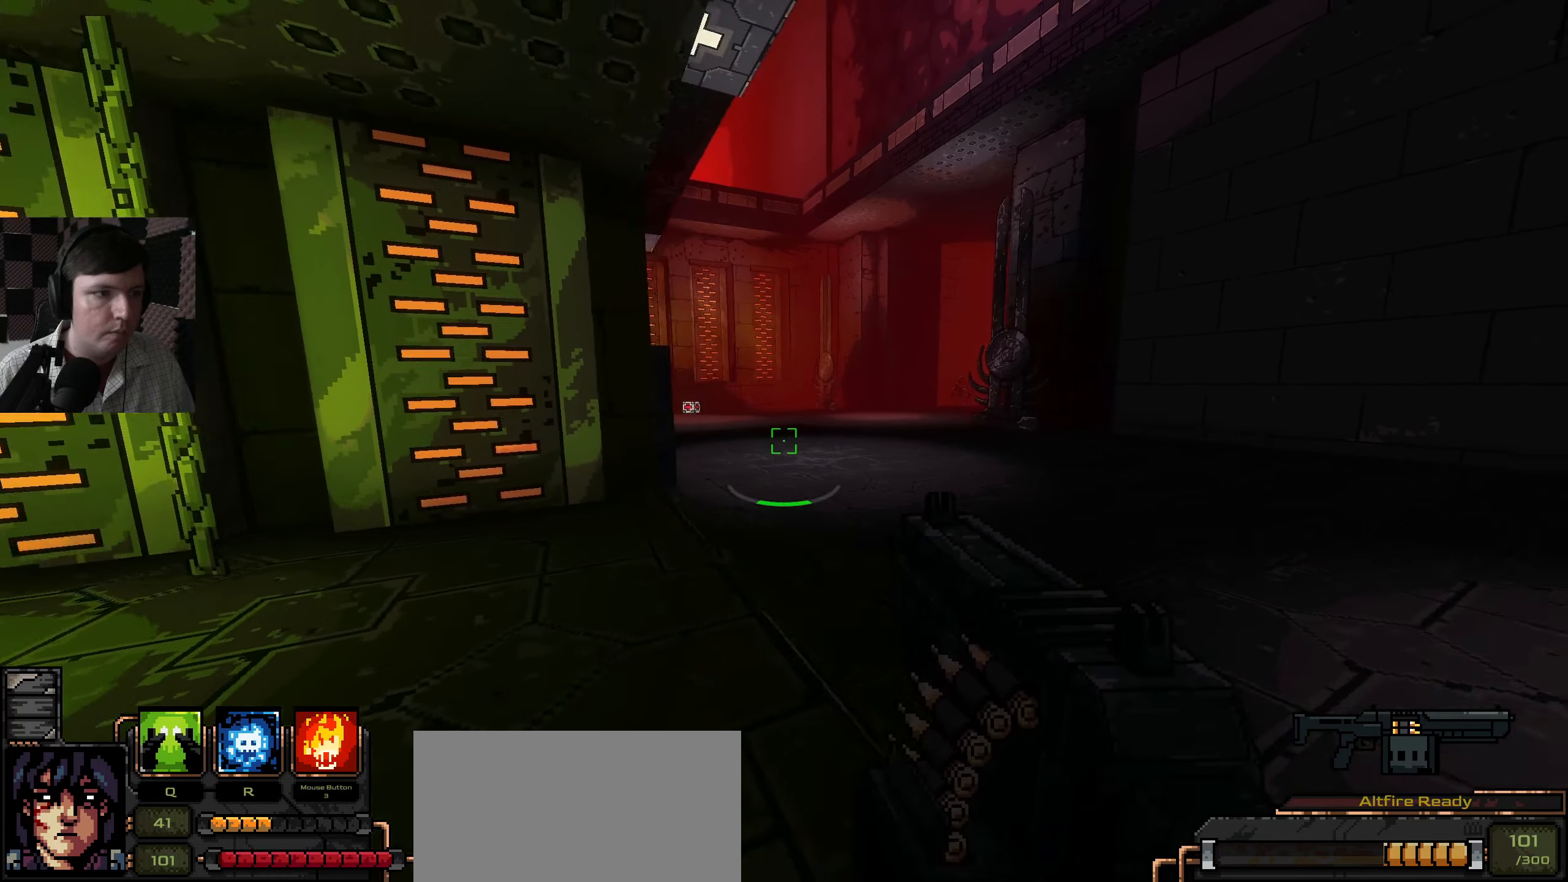
{"keys": [], "mouse": [], "events": [[166, "d", "up"], [183, "a", "down"], [383, "a", "up"]]}
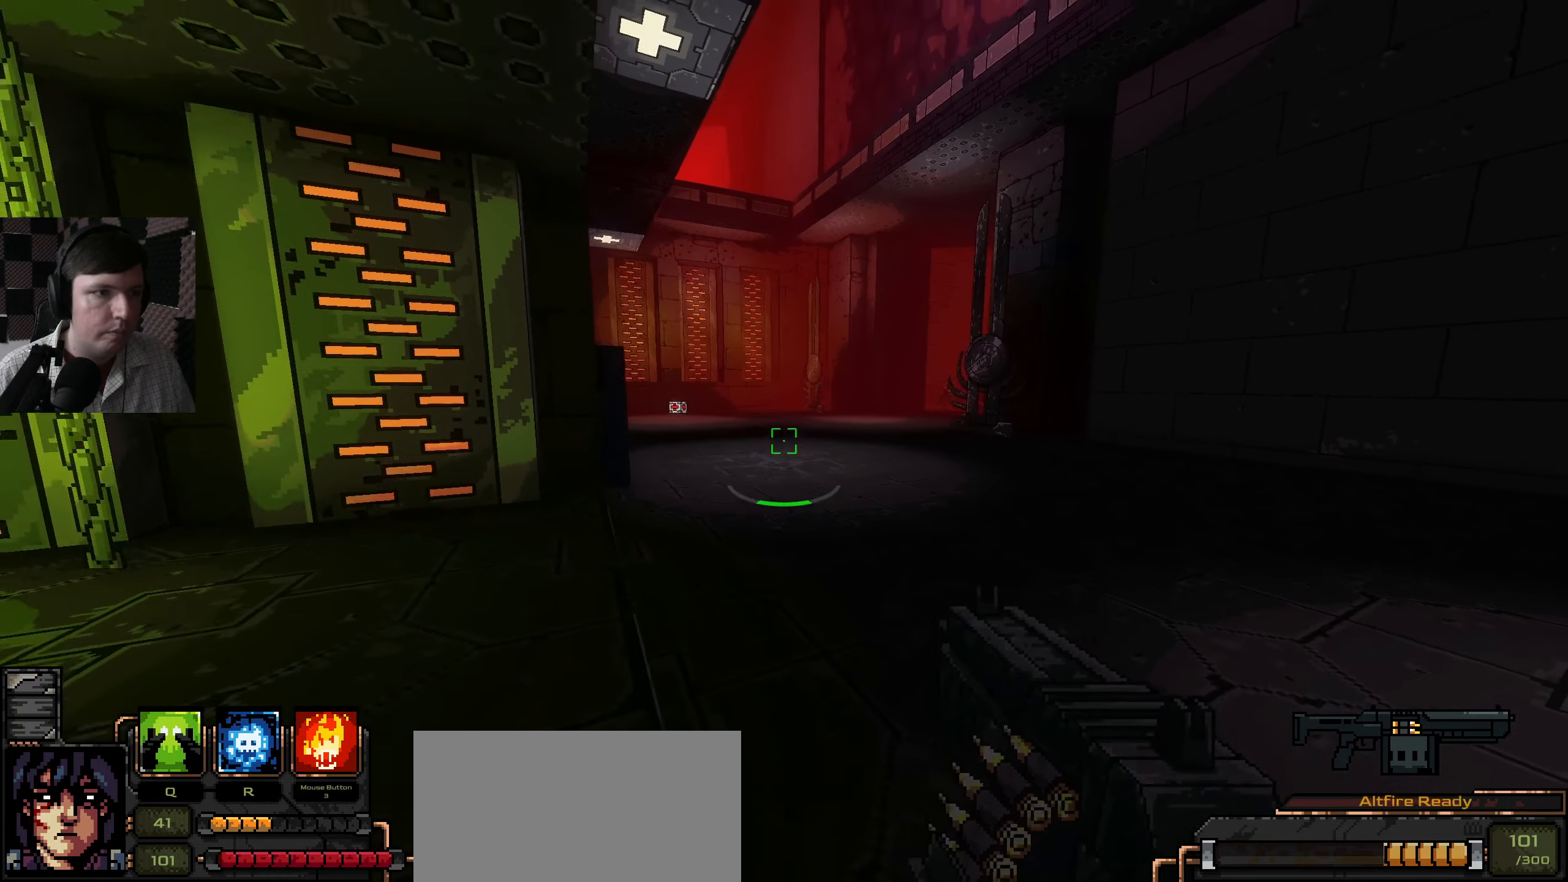
{"keys": [], "mouse": [], "events": [[150, "d", "down"], [316, "d", "up"]]}
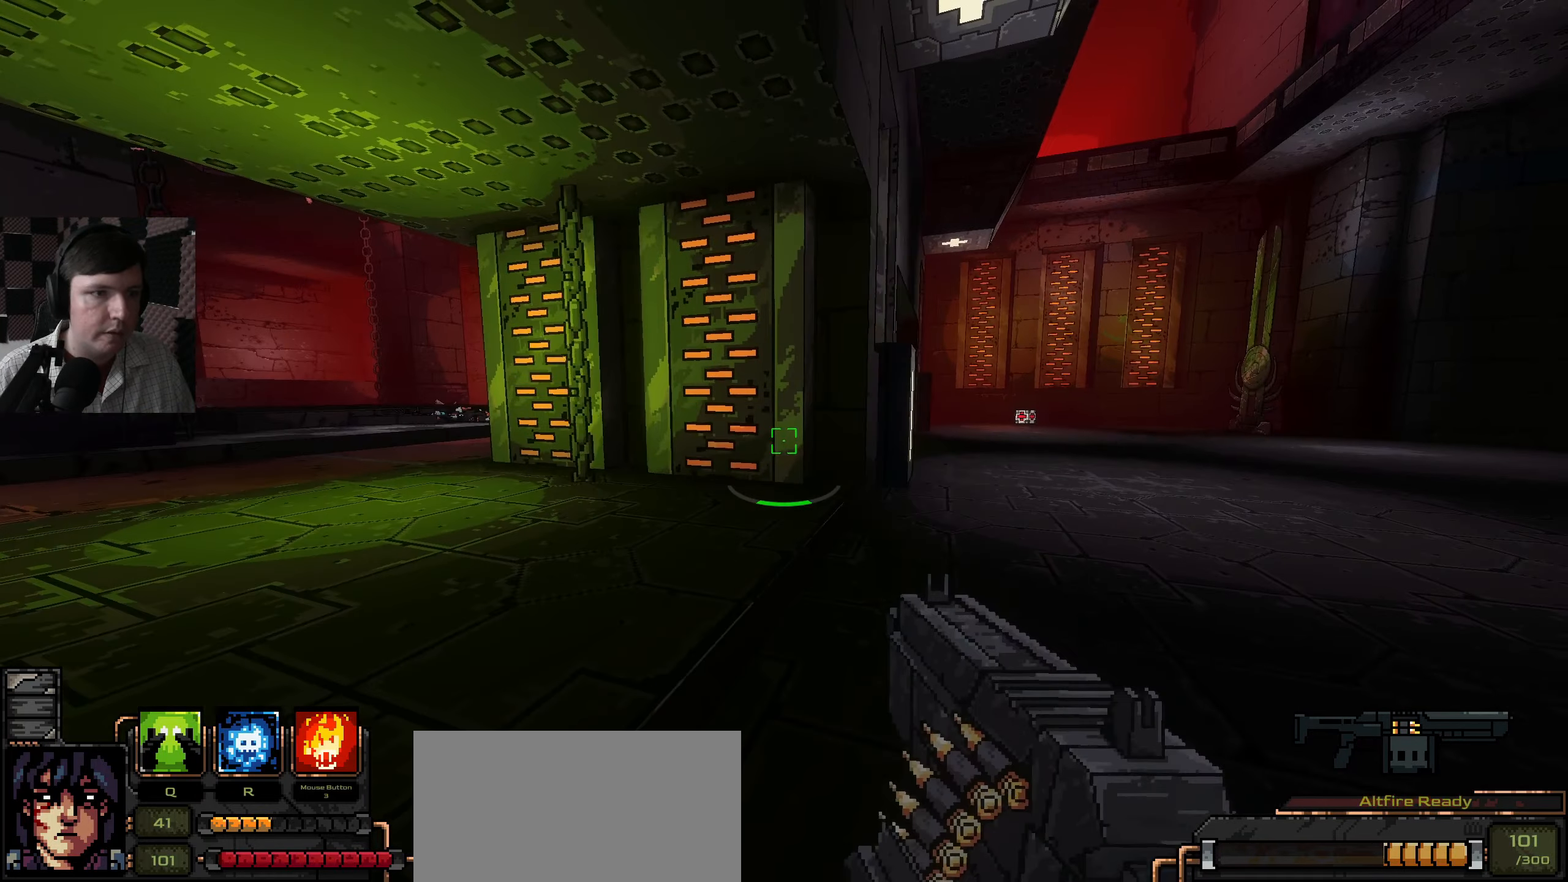
{"keys": [], "mouse": [], "events": []}
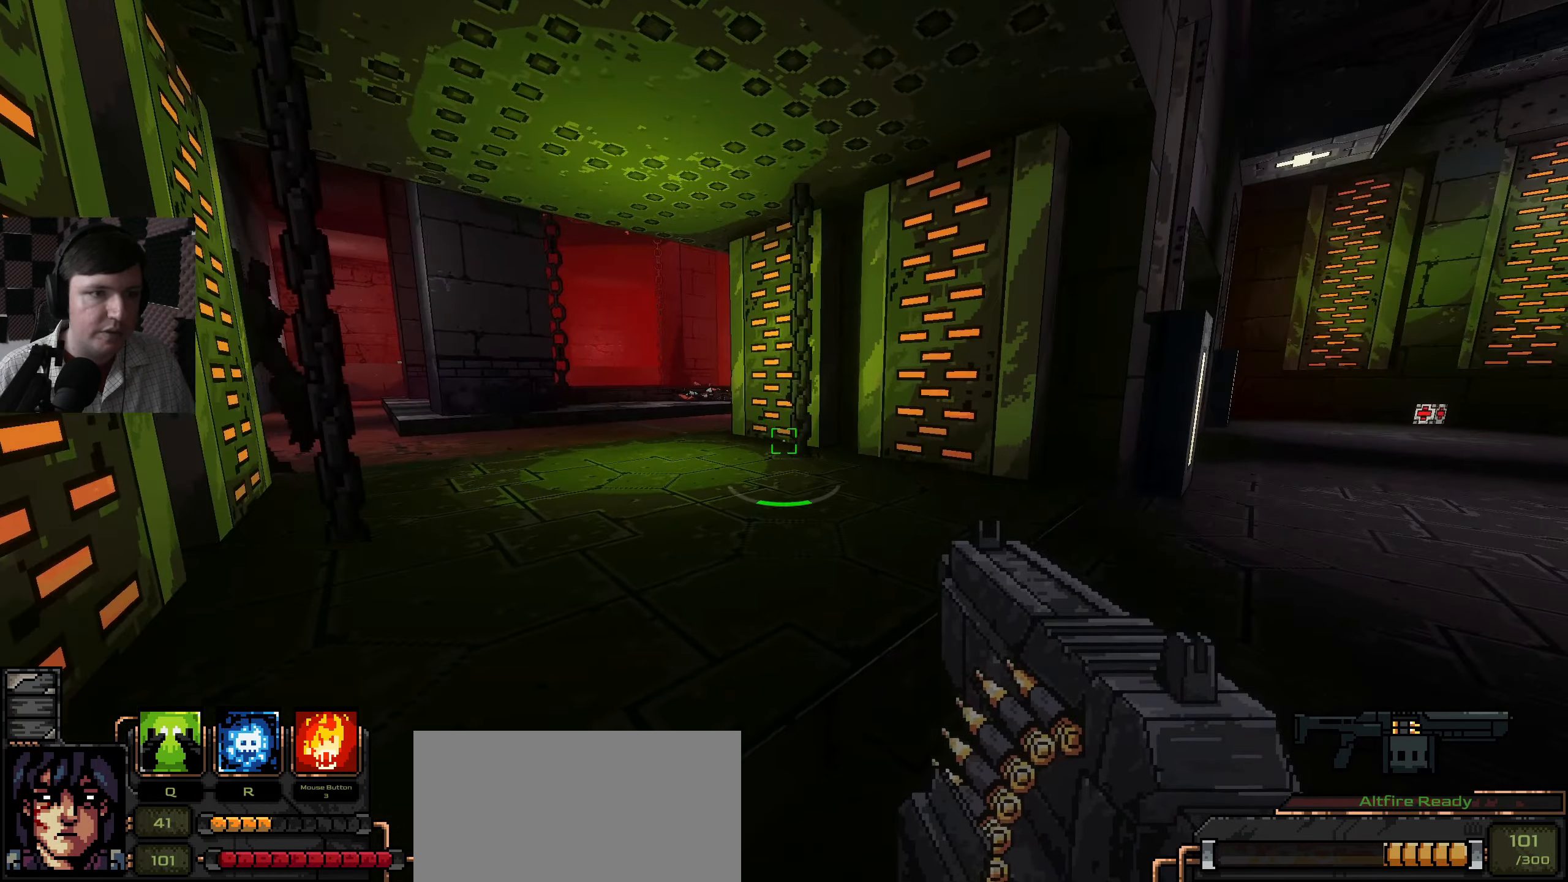
{"keys": [], "mouse": [], "events": []}
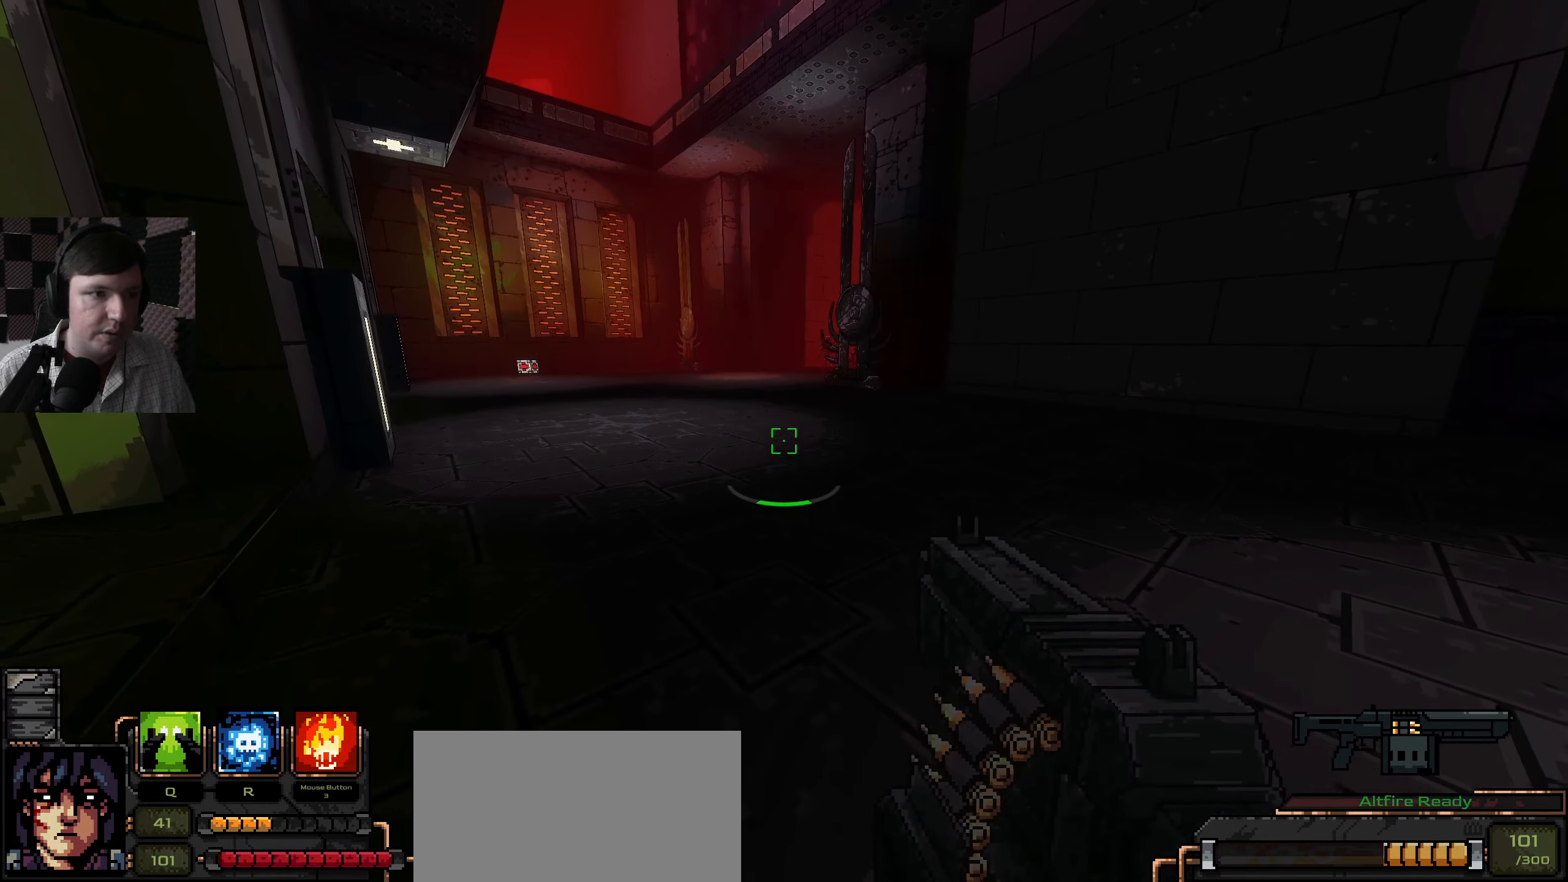
{"keys": [], "mouse": [], "events": []}
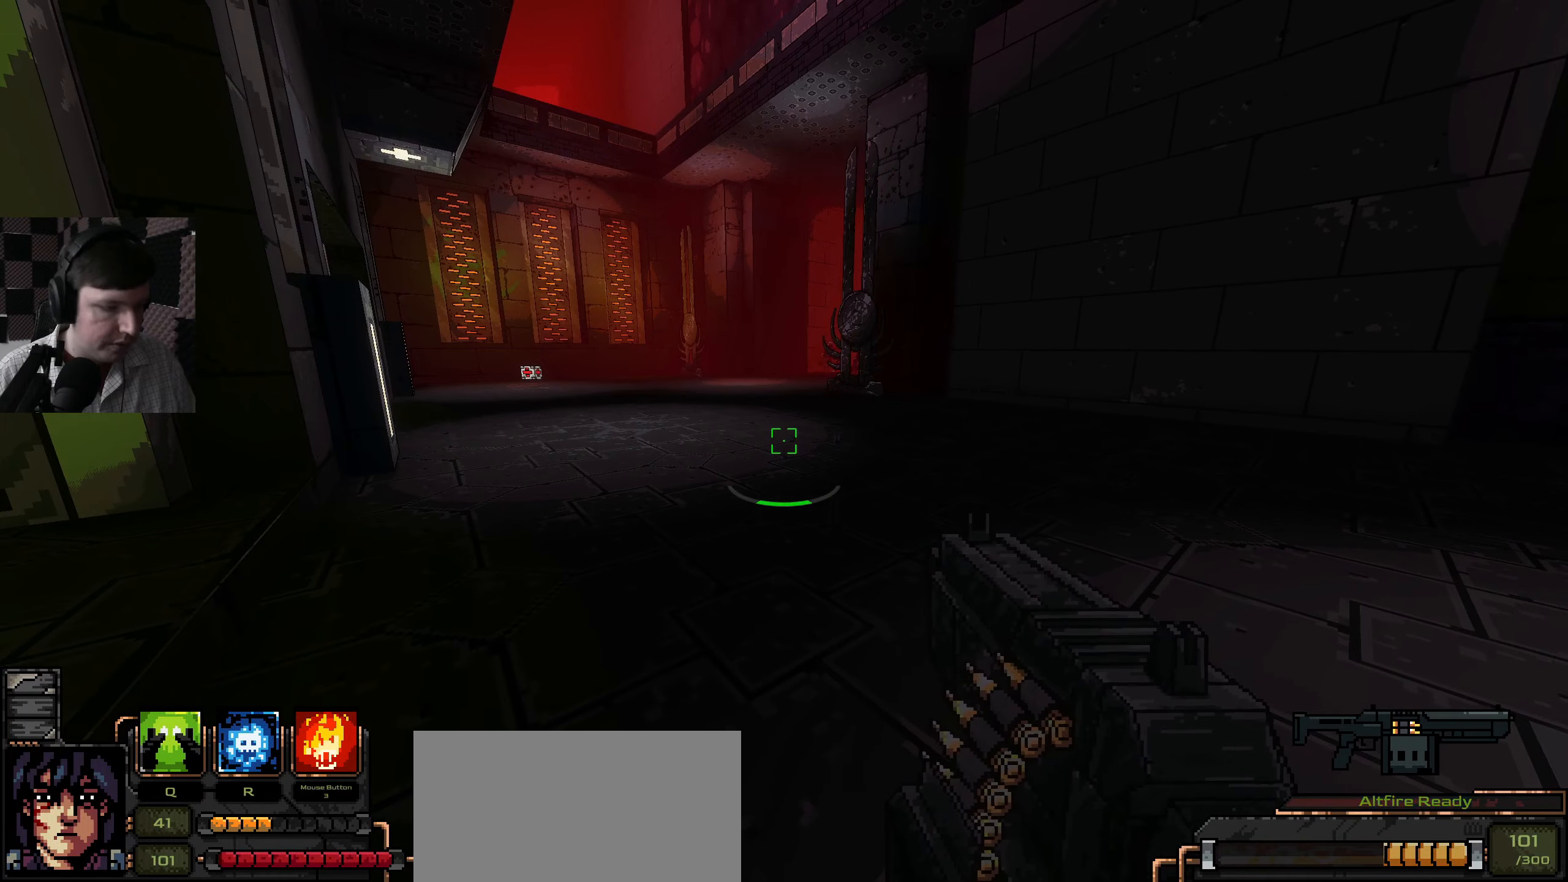
{"keys": [], "mouse": [], "events": []}
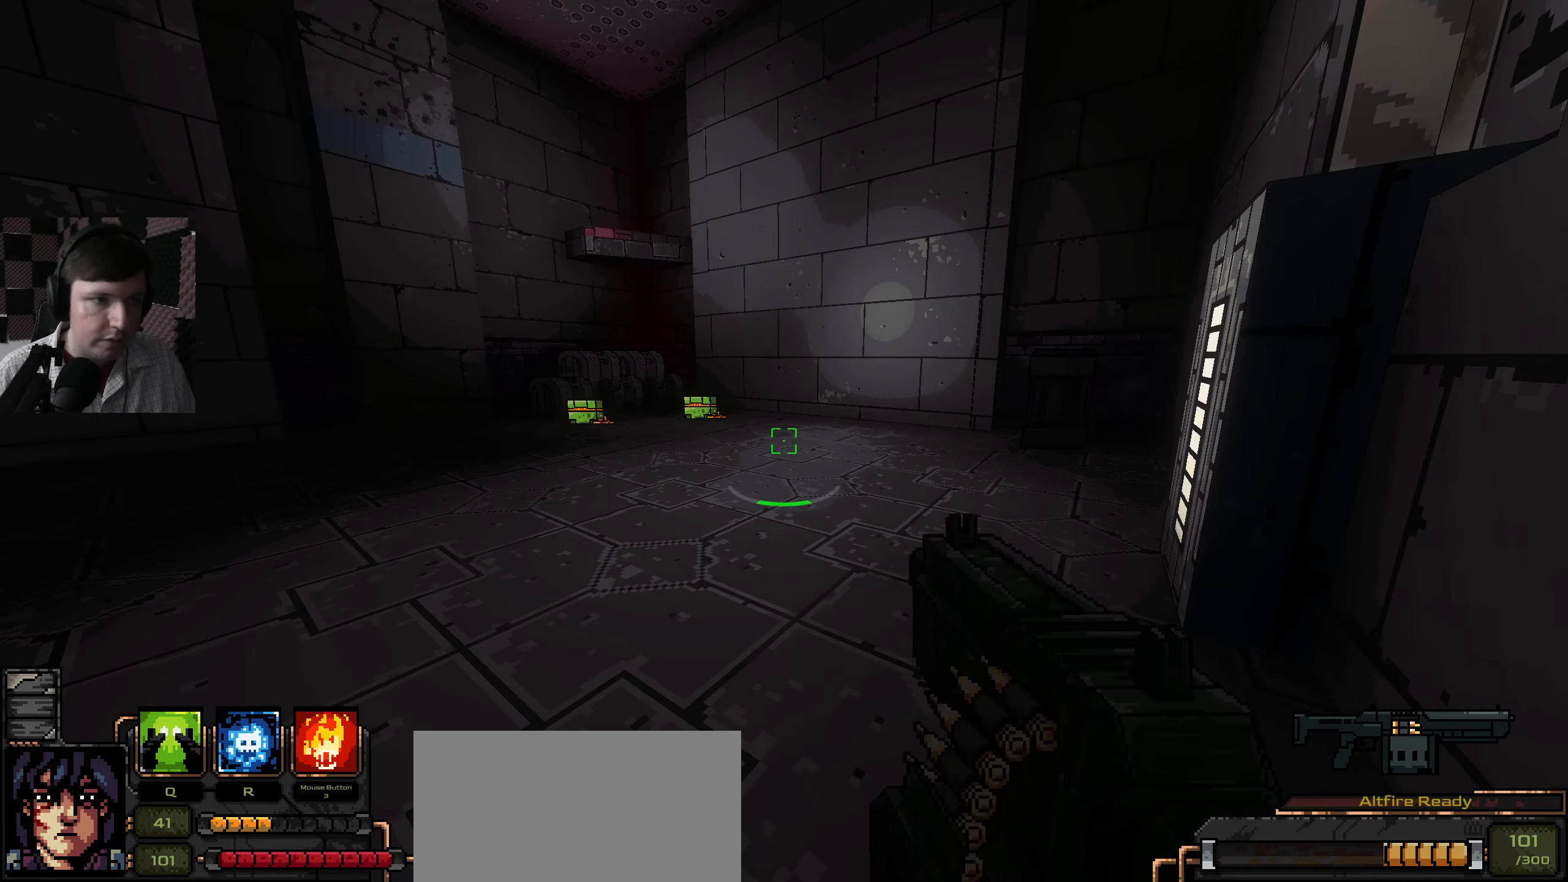
{"keys": ["w"], "mouse": [], "events": [[266, "w", "down"]]}
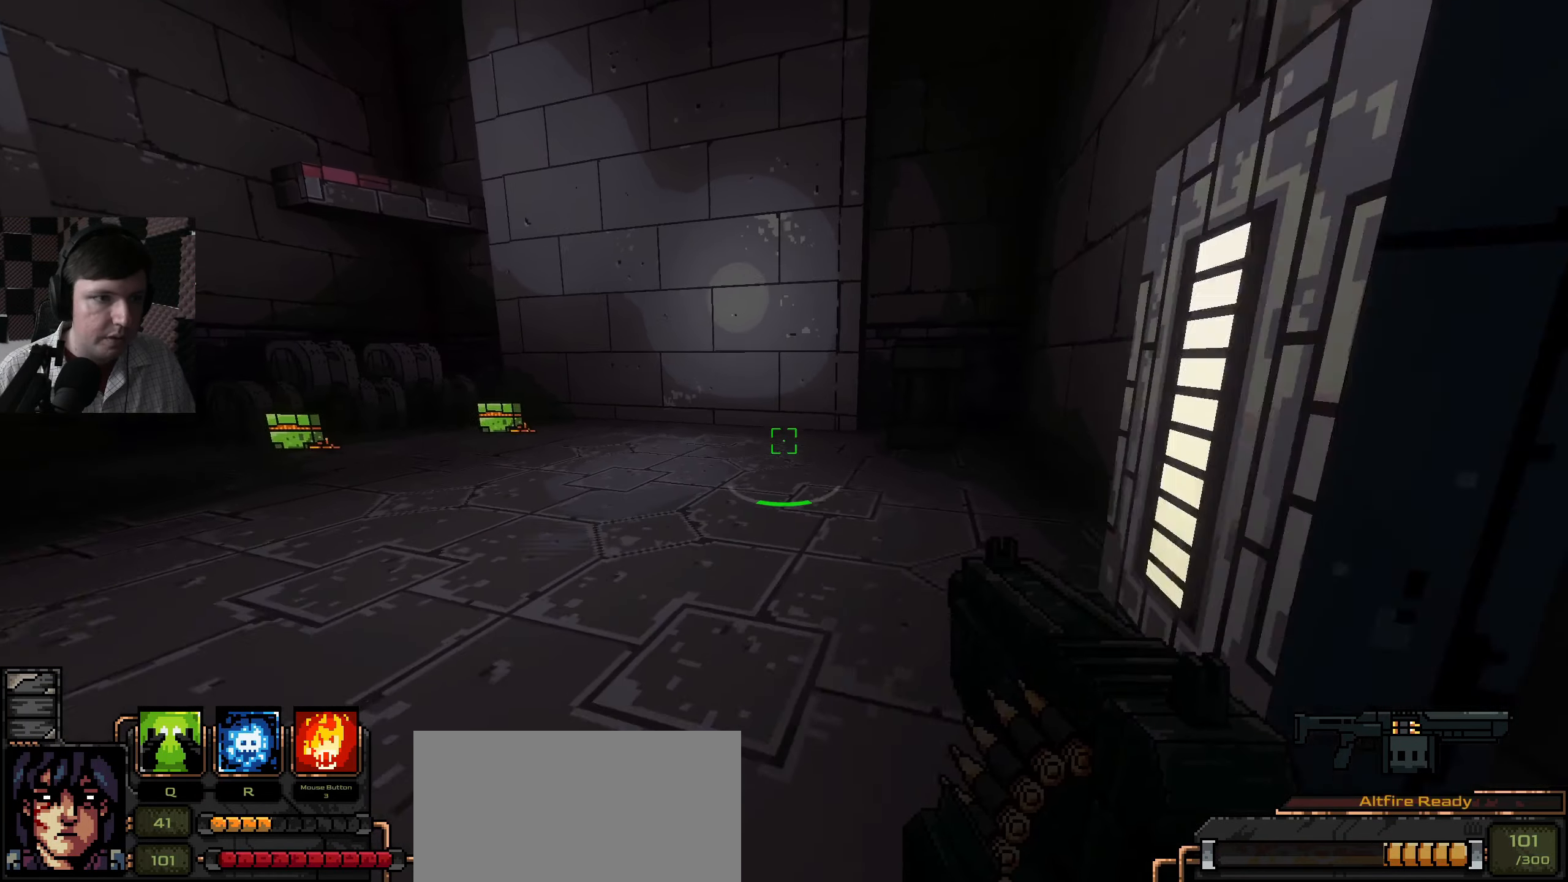
{"keys": ["d", "w"], "mouse": [], "events": [[150, "d", "down"]]}
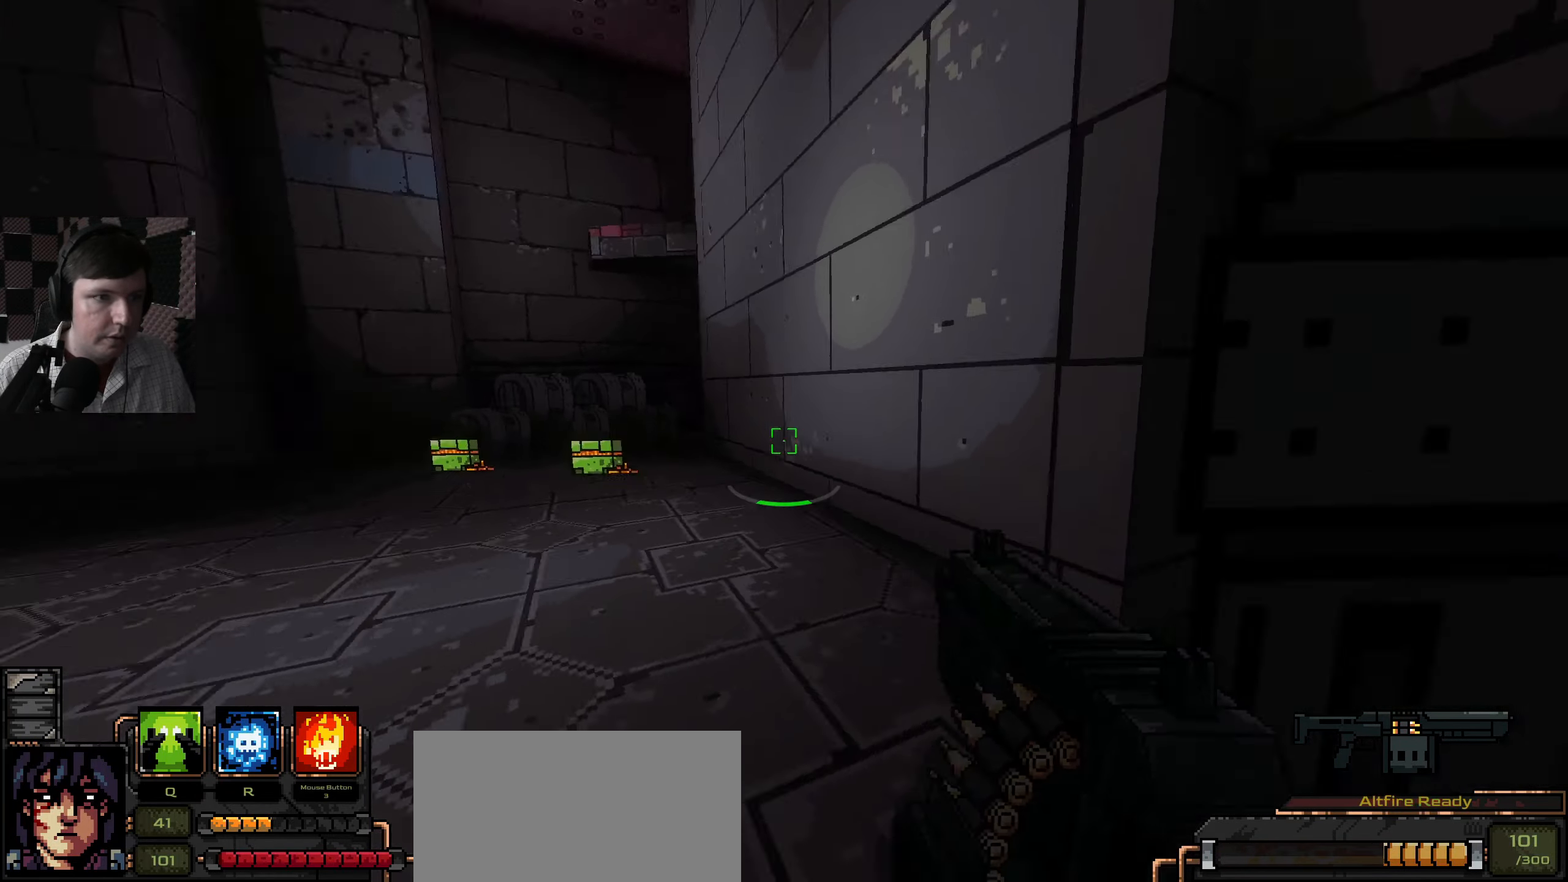
{"keys": ["w"], "mouse": [], "events": [[83, "d", "up"]]}
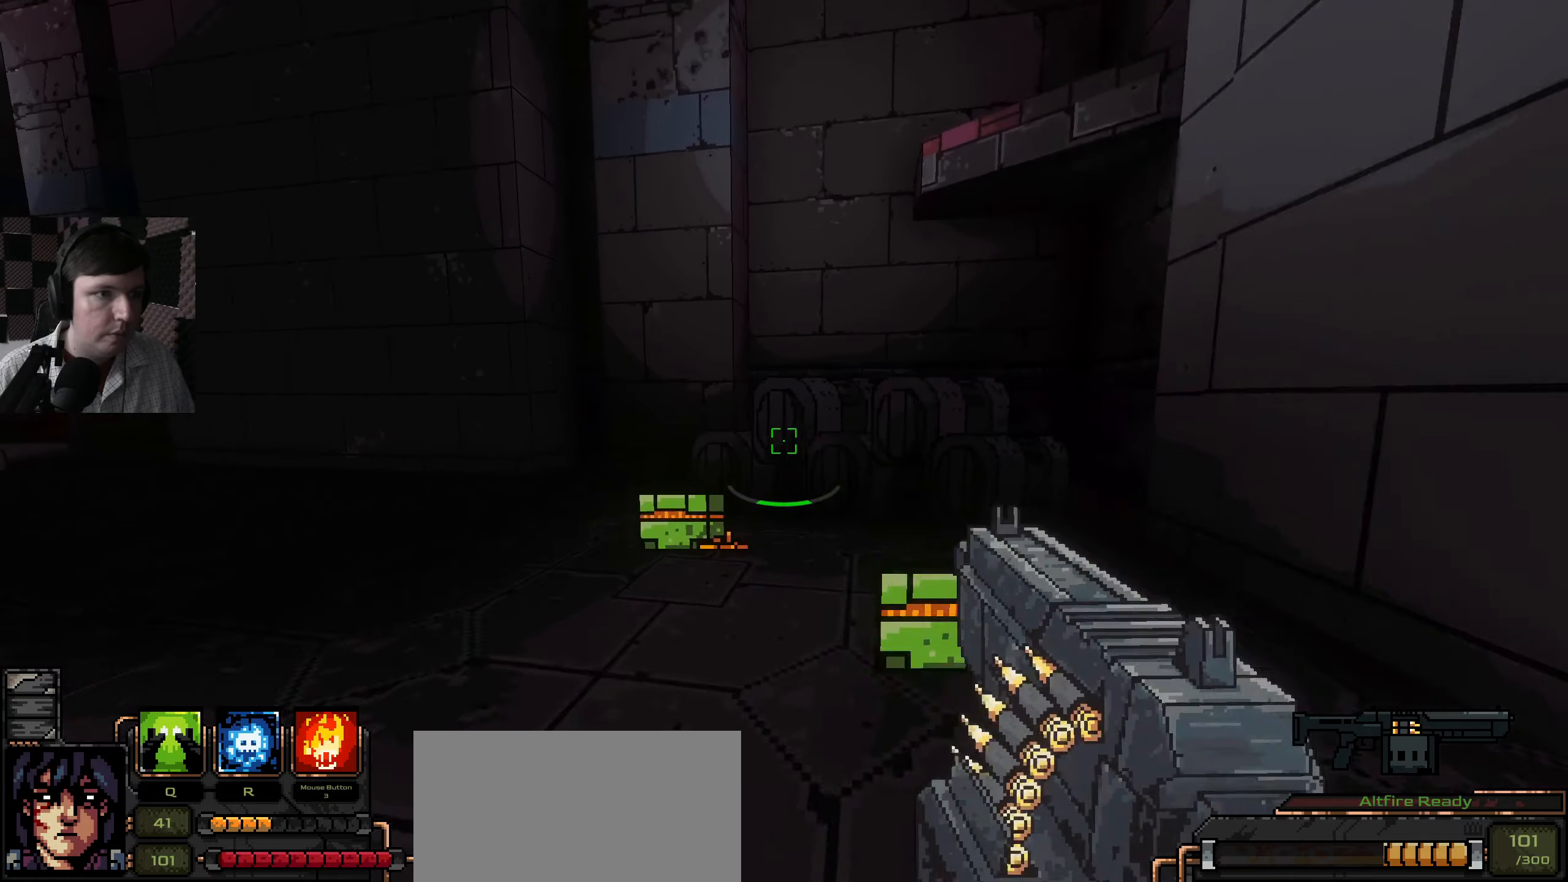
{"keys": ["space", "w"], "mouse": [], "events": [[117, "a", "down"], [183, "a", "up"], [233, "shift", "down"], [267, "shift", "up"], [317, "space", "down"]]}
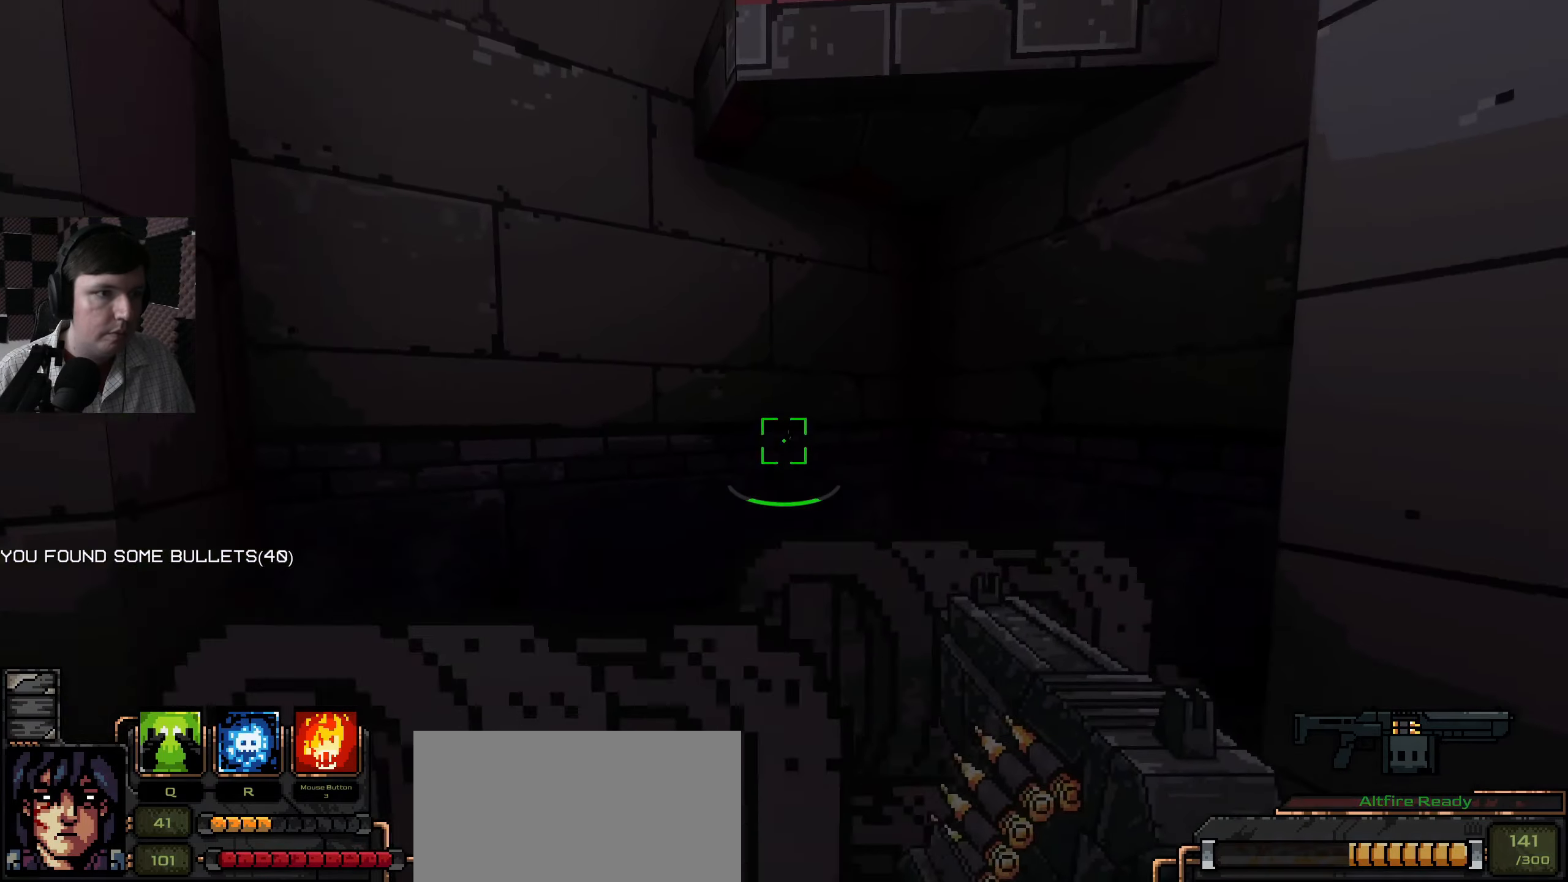
{"keys": [], "mouse": [], "events": [[67, "space", "up"], [67, "w", "up"], [117, "a", "down"], [200, "w", "down"], [267, "a", "up"], [300, "w", "up"]]}
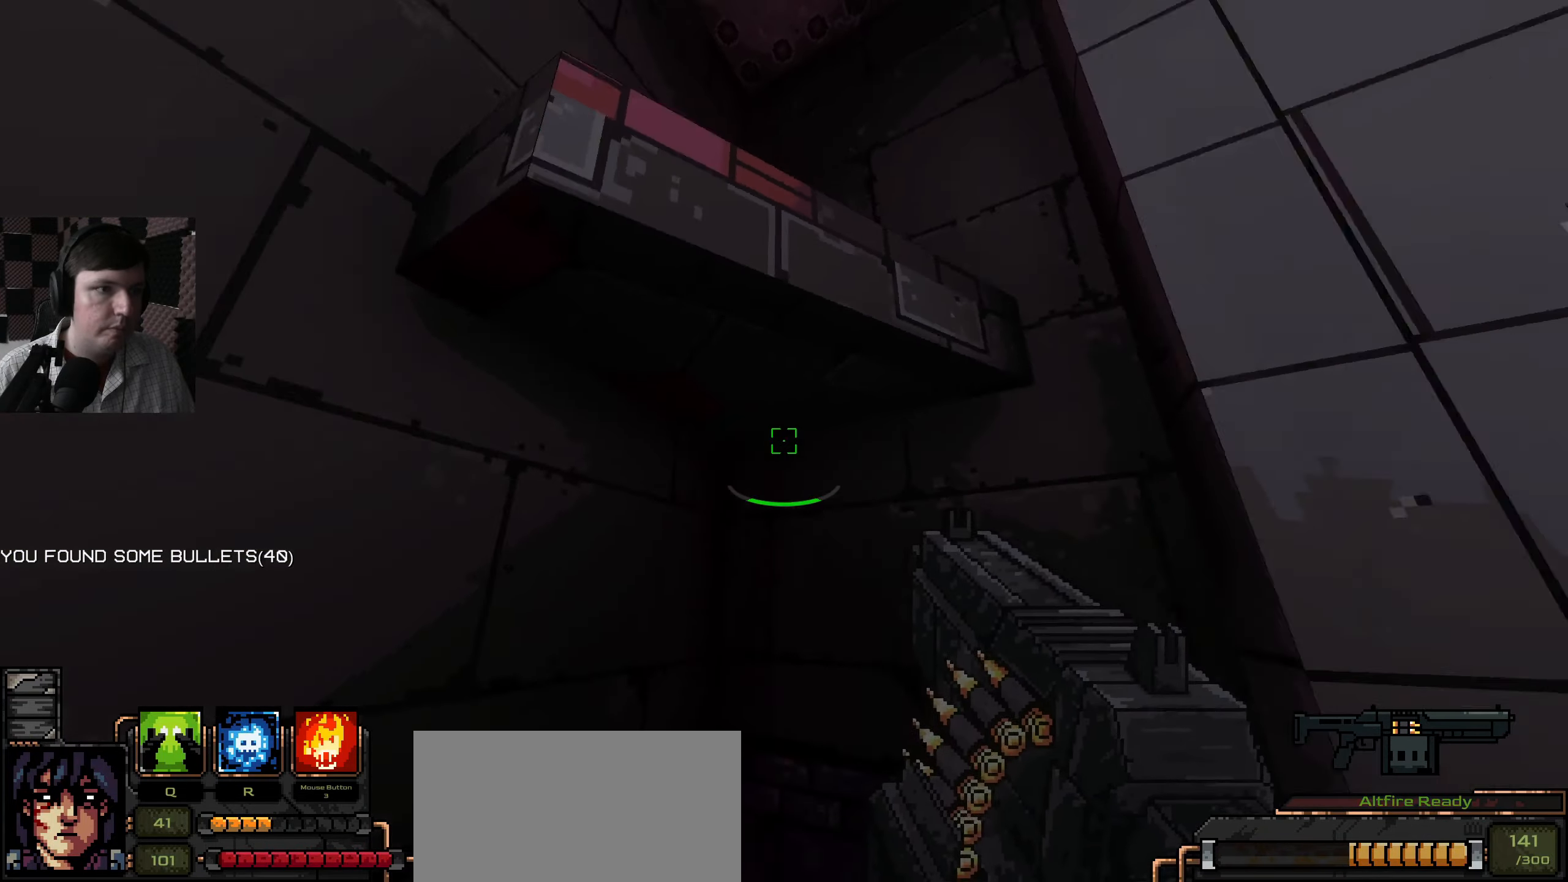
{"keys": ["d", "space", "w"], "mouse": [], "events": [[67, "space", "down"], [200, "w", "down"], [350, "d", "down"]]}
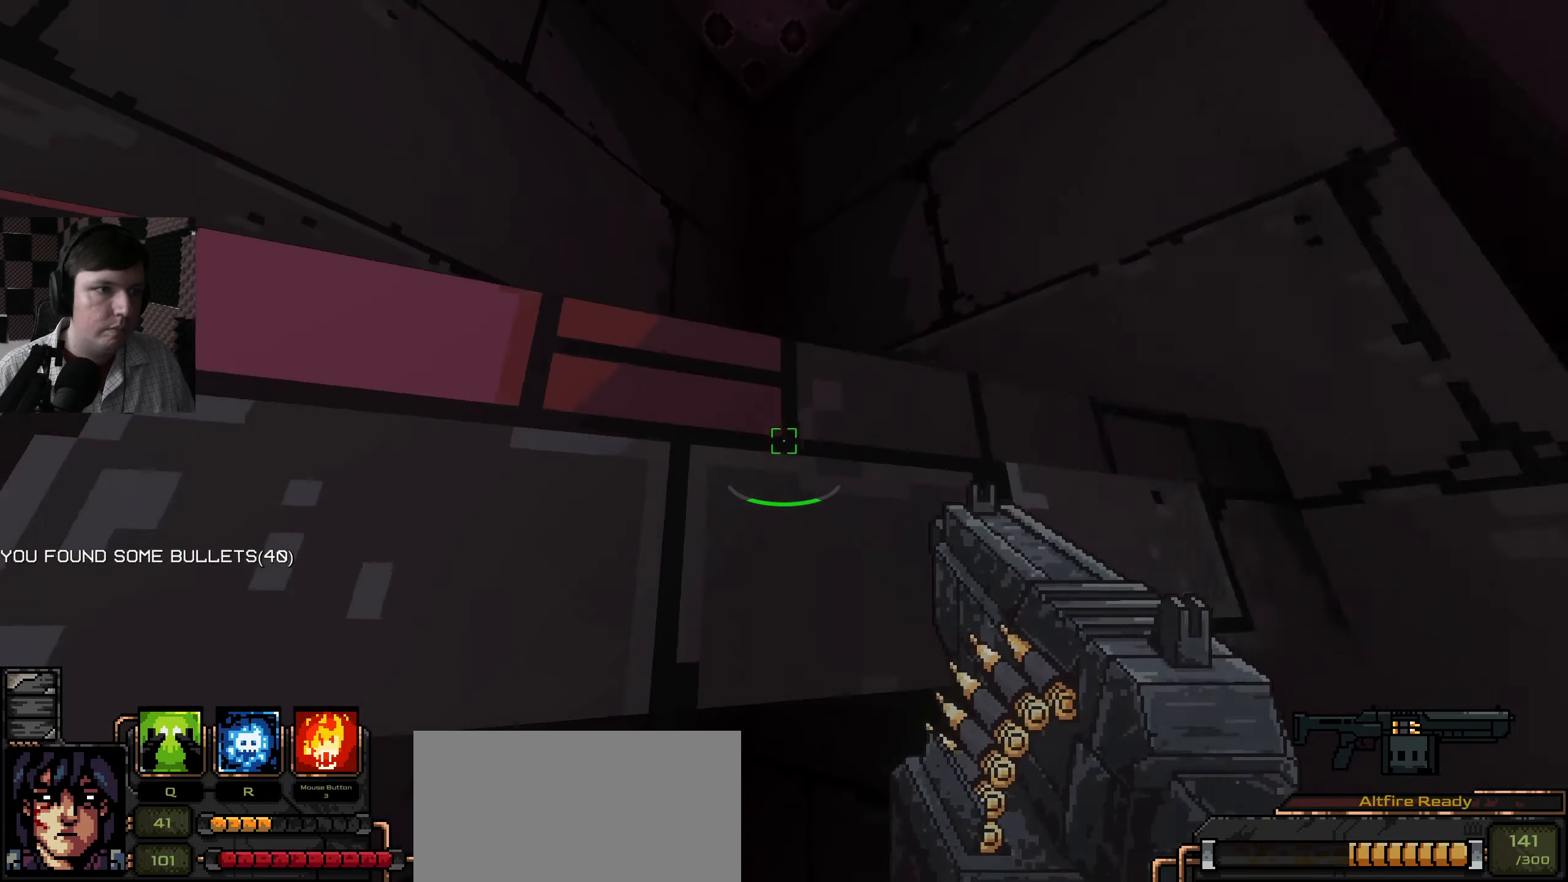
{"keys": [], "mouse": [], "events": [[83, "w", "up"], [117, "space", "up"], [183, "d", "up"]]}
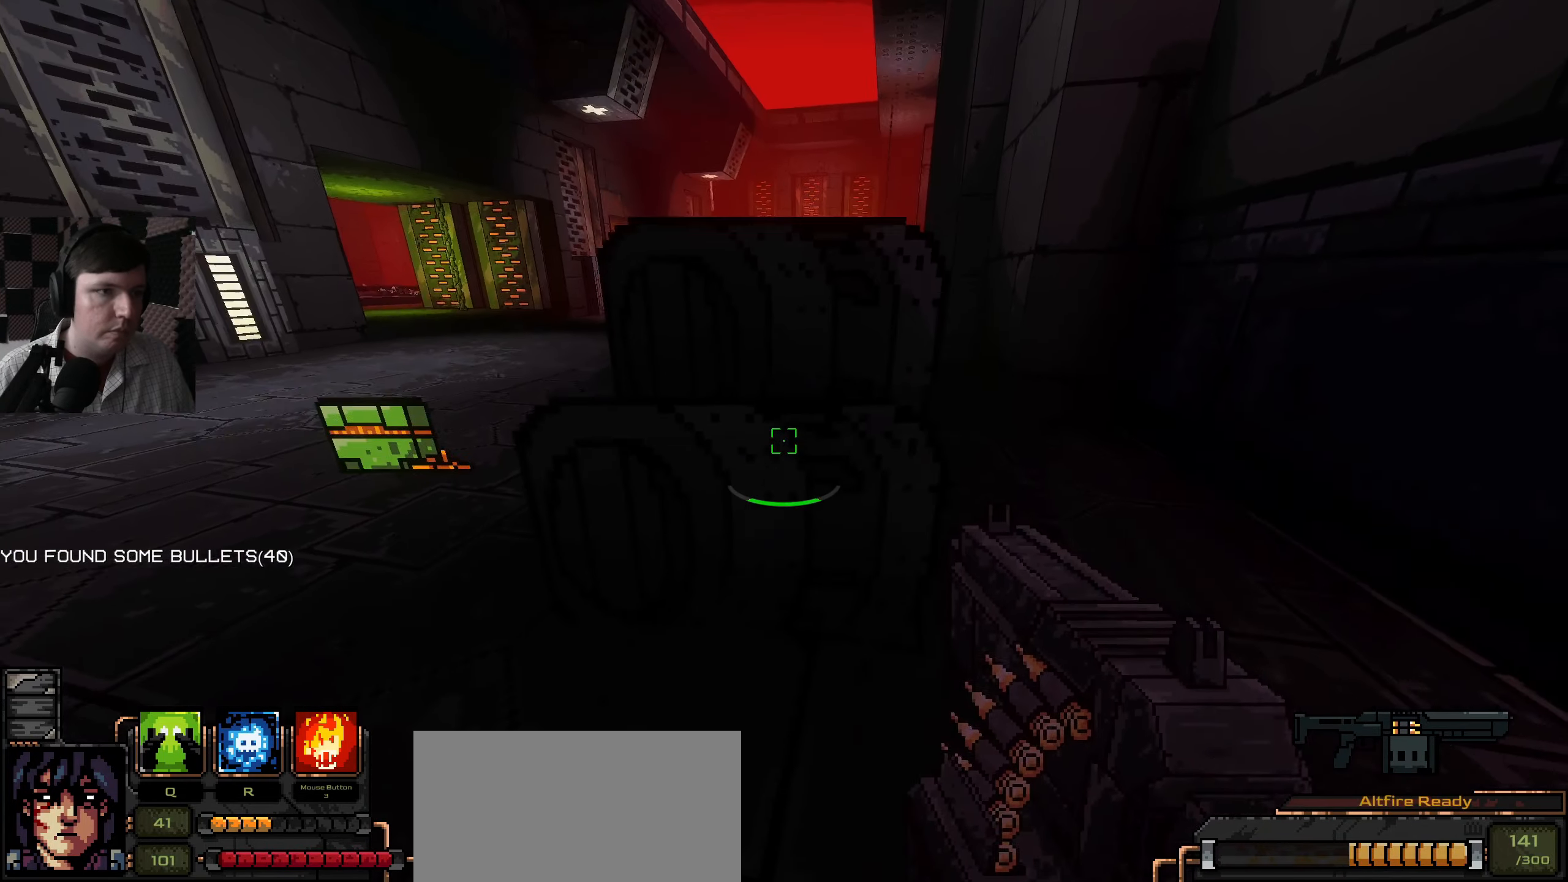
{"keys": ["a", "w"], "mouse": [], "events": [[267, "a", "down"], [383, "w", "down"]]}
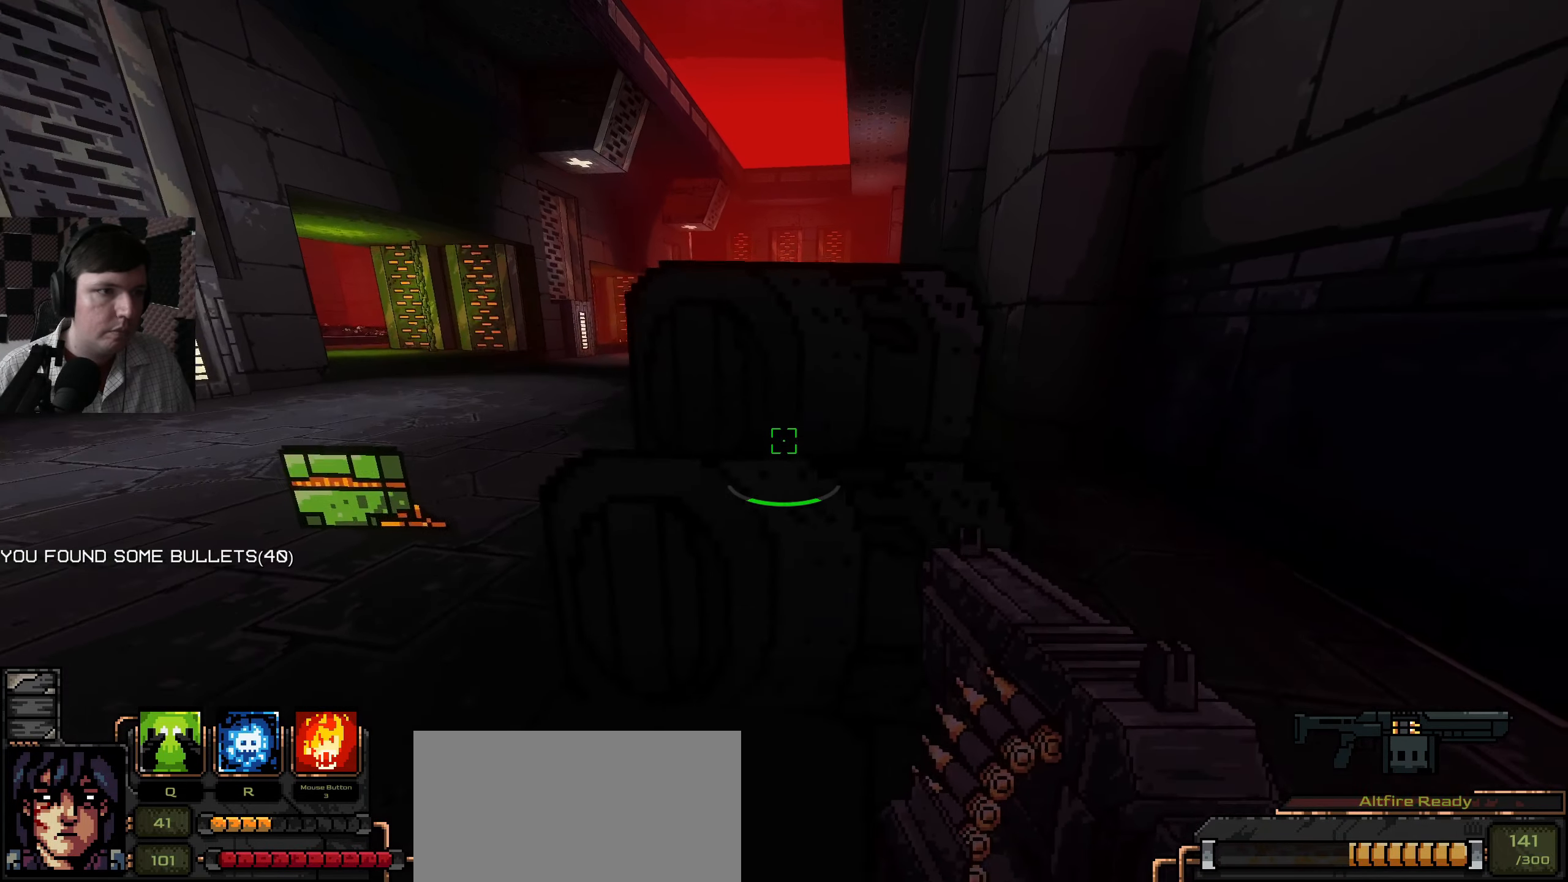
{"keys": ["w"], "mouse": [], "events": [[83, "space", "down"], [250, "space", "up"], [450, "a", "up"]]}
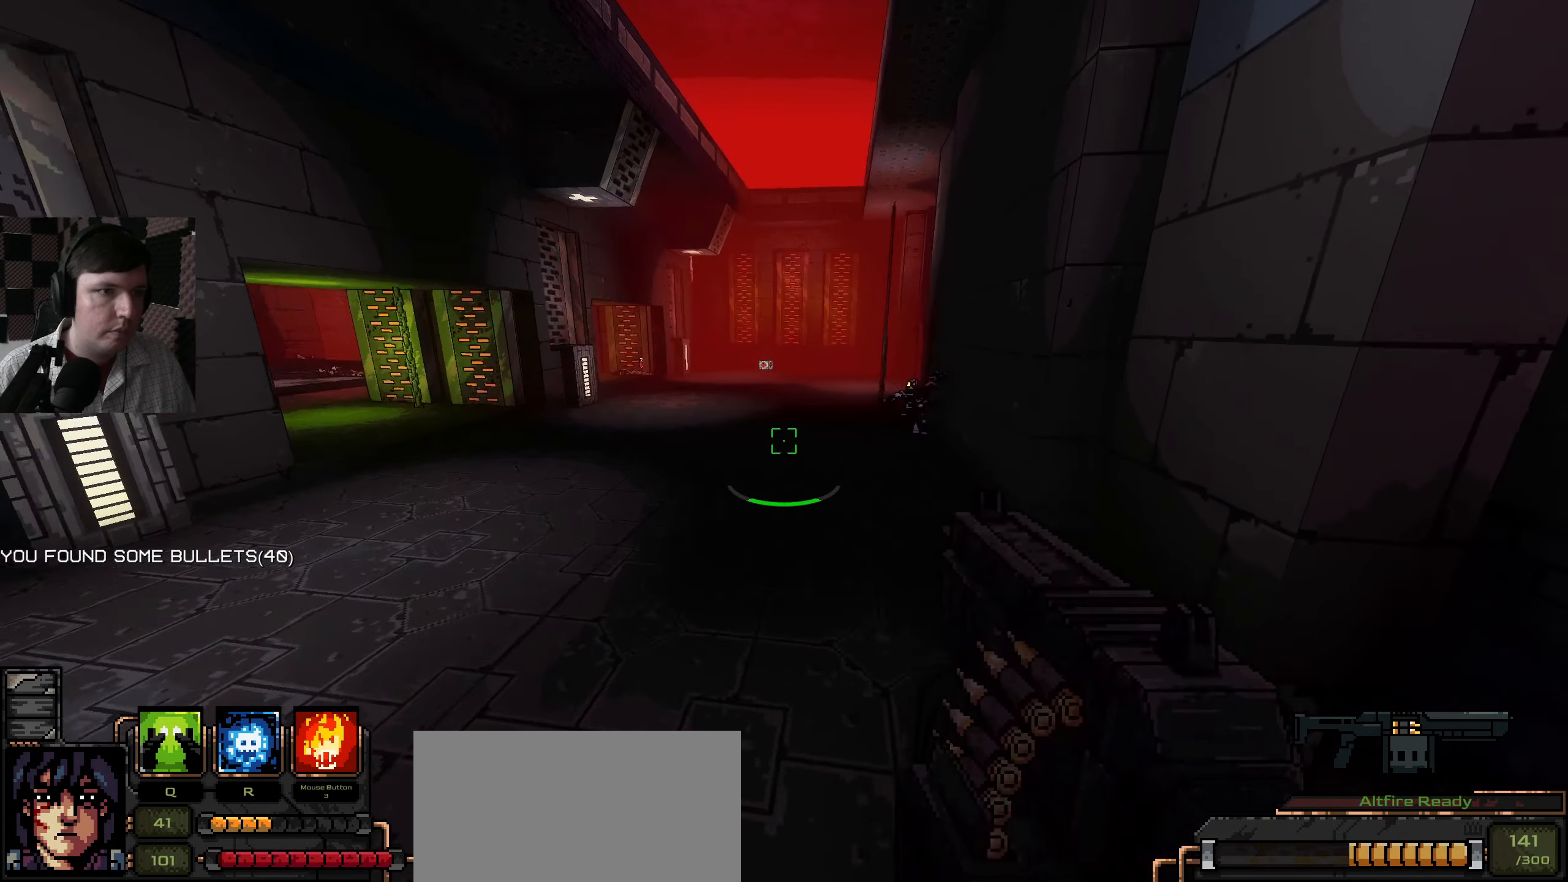
{"keys": ["w"], "mouse": [], "events": [[267, "w", "up"], [467, "w", "down"]]}
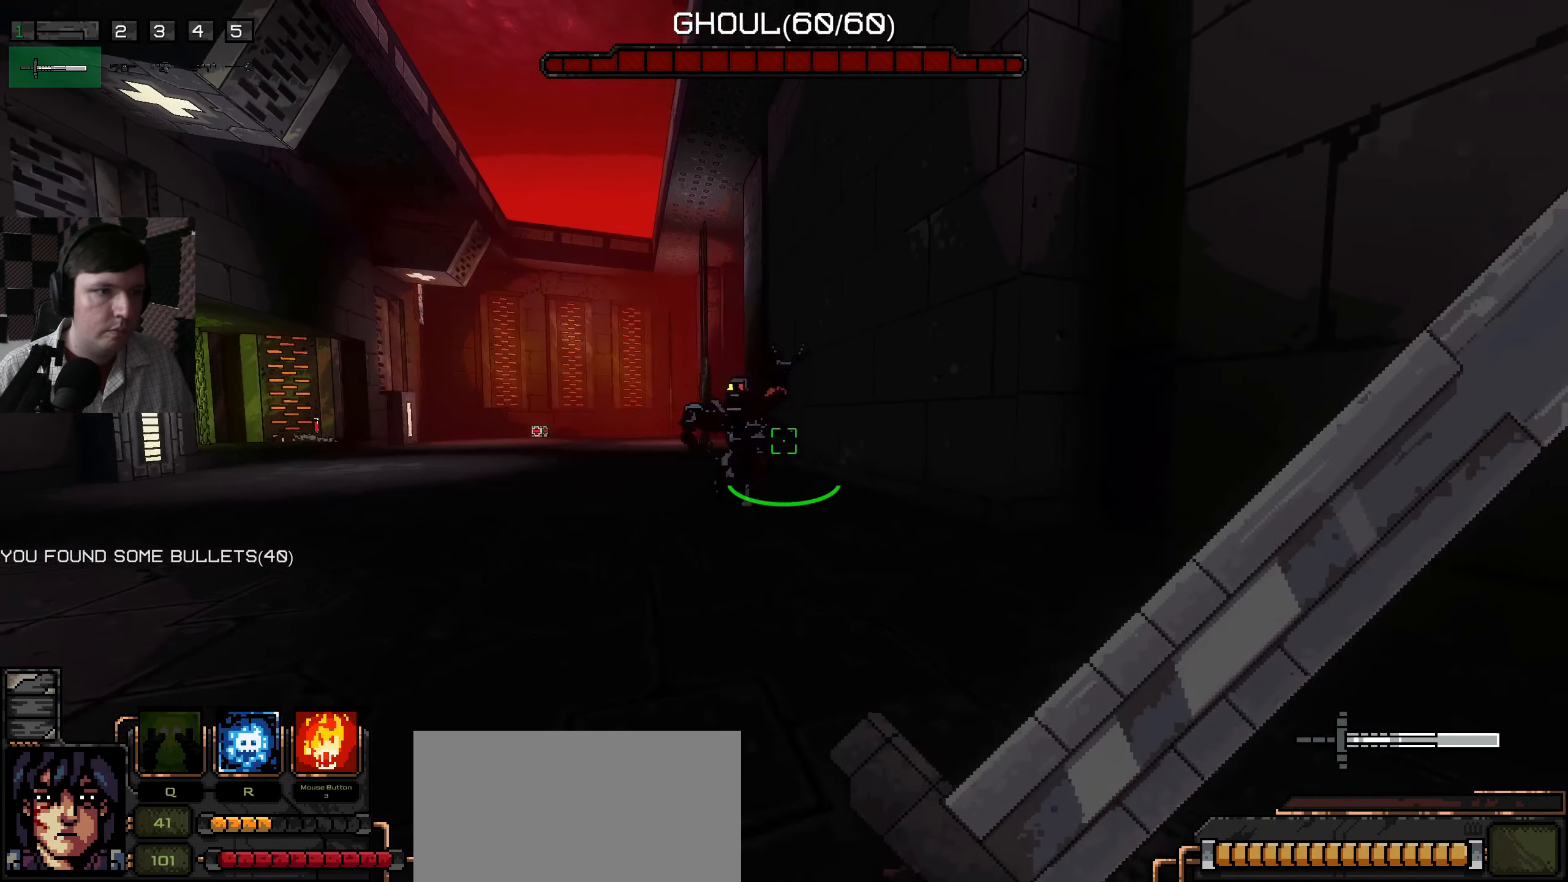
{"keys": ["s"], "mouse": [], "events": [[183, "mouse_left", "down"], [217, "w", "up"], [283, "mouse_left", "up"], [283, "s", "down"]]}
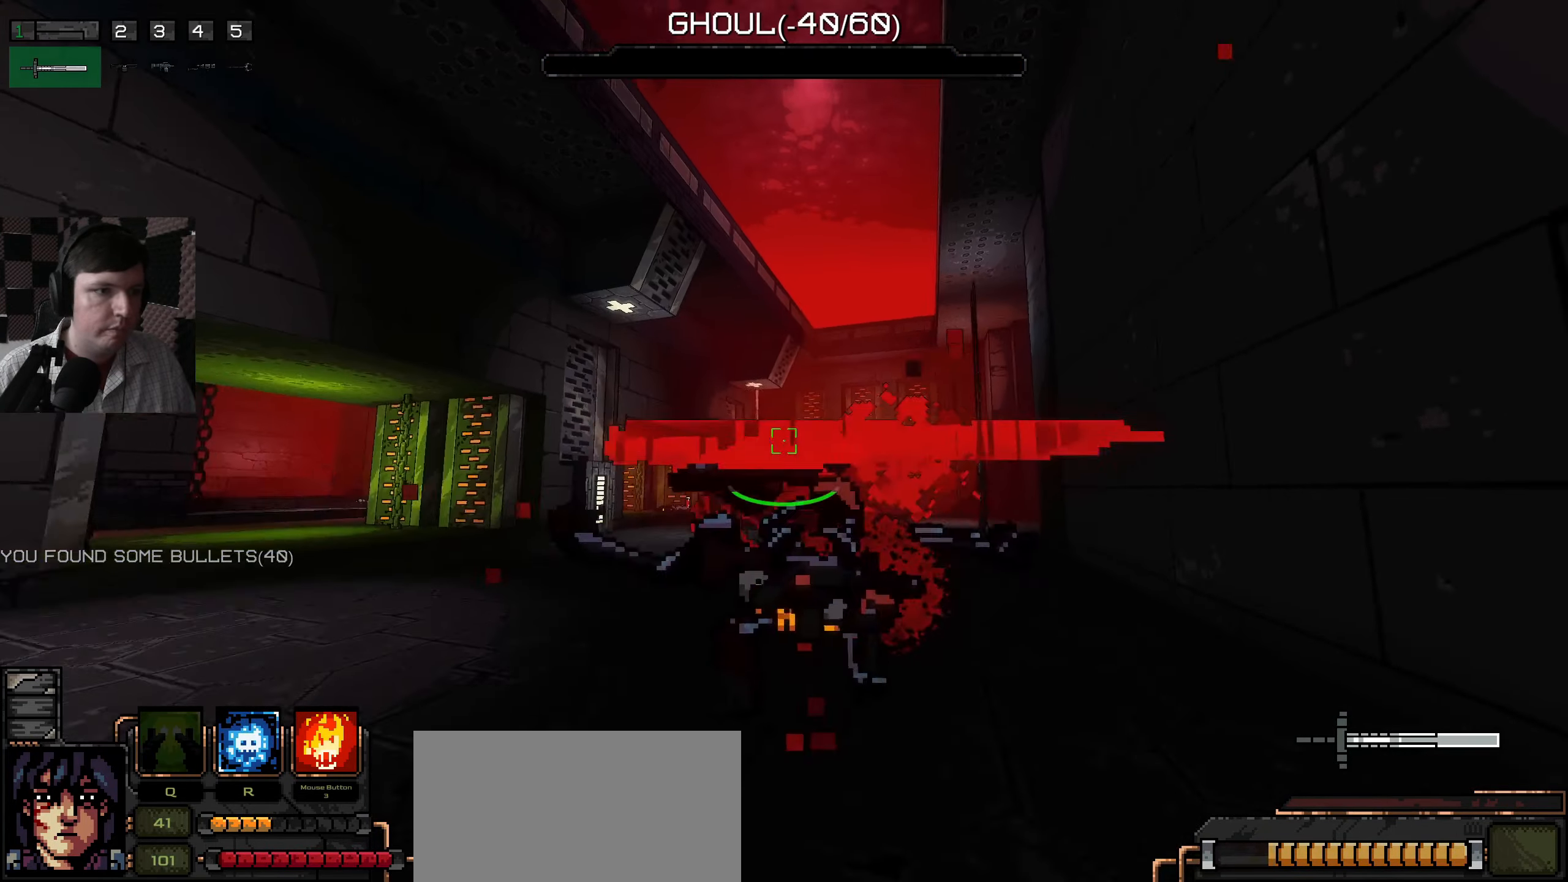
{"keys": ["w"], "mouse": [], "events": [[83, "a", "down"], [217, "a", "up"], [217, "s", "up"], [483, "w", "down"]]}
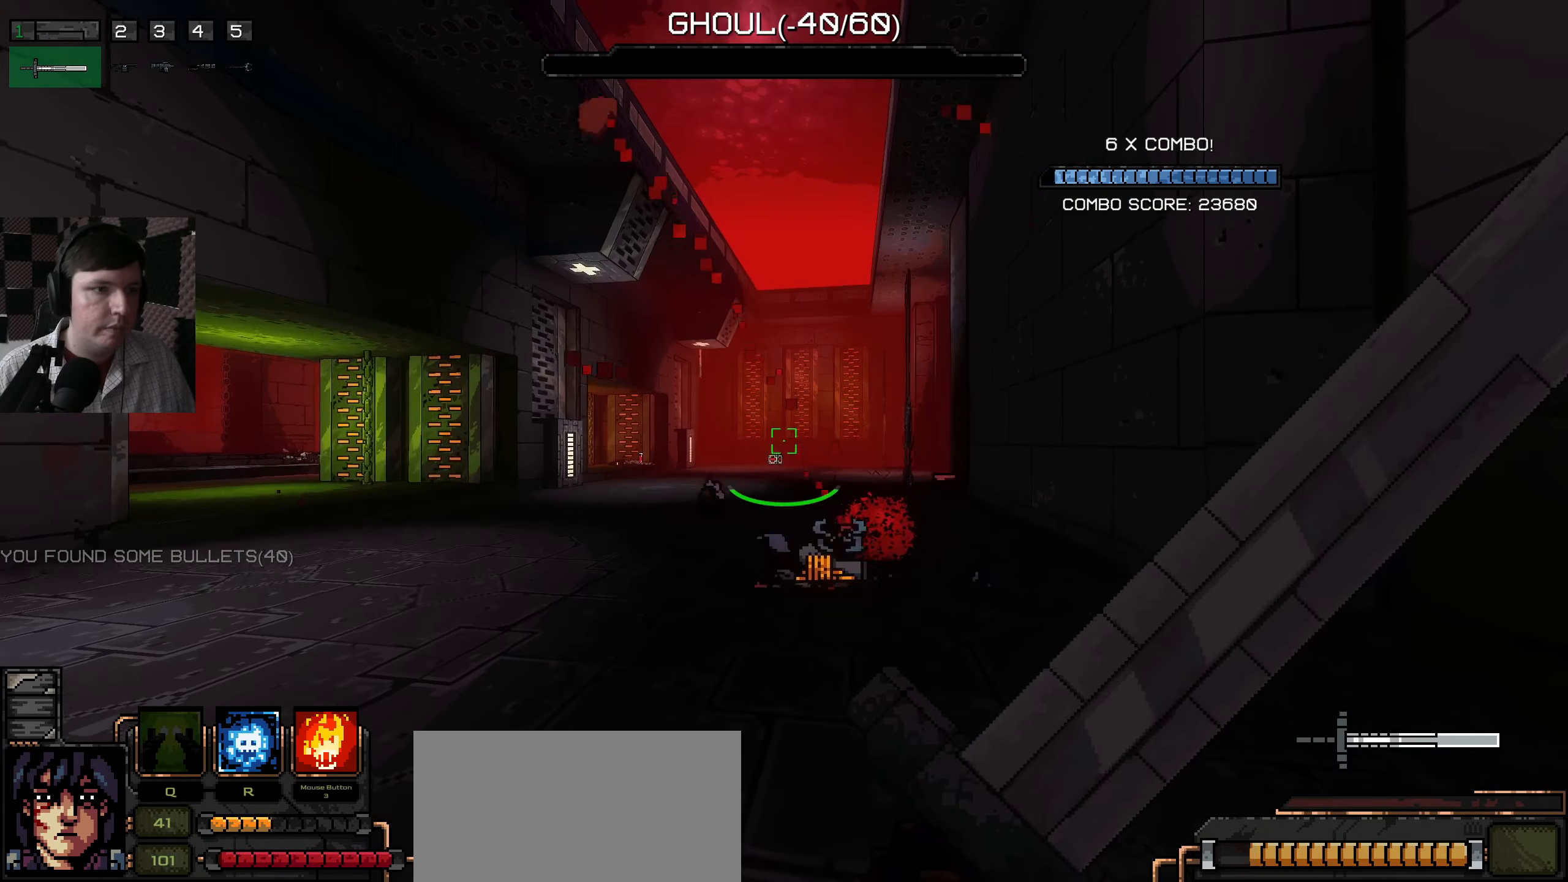
{"keys": ["a", "w"], "mouse": [], "events": [[200, "d", "down"], [300, "d", "up"], [367, "a", "down"]]}
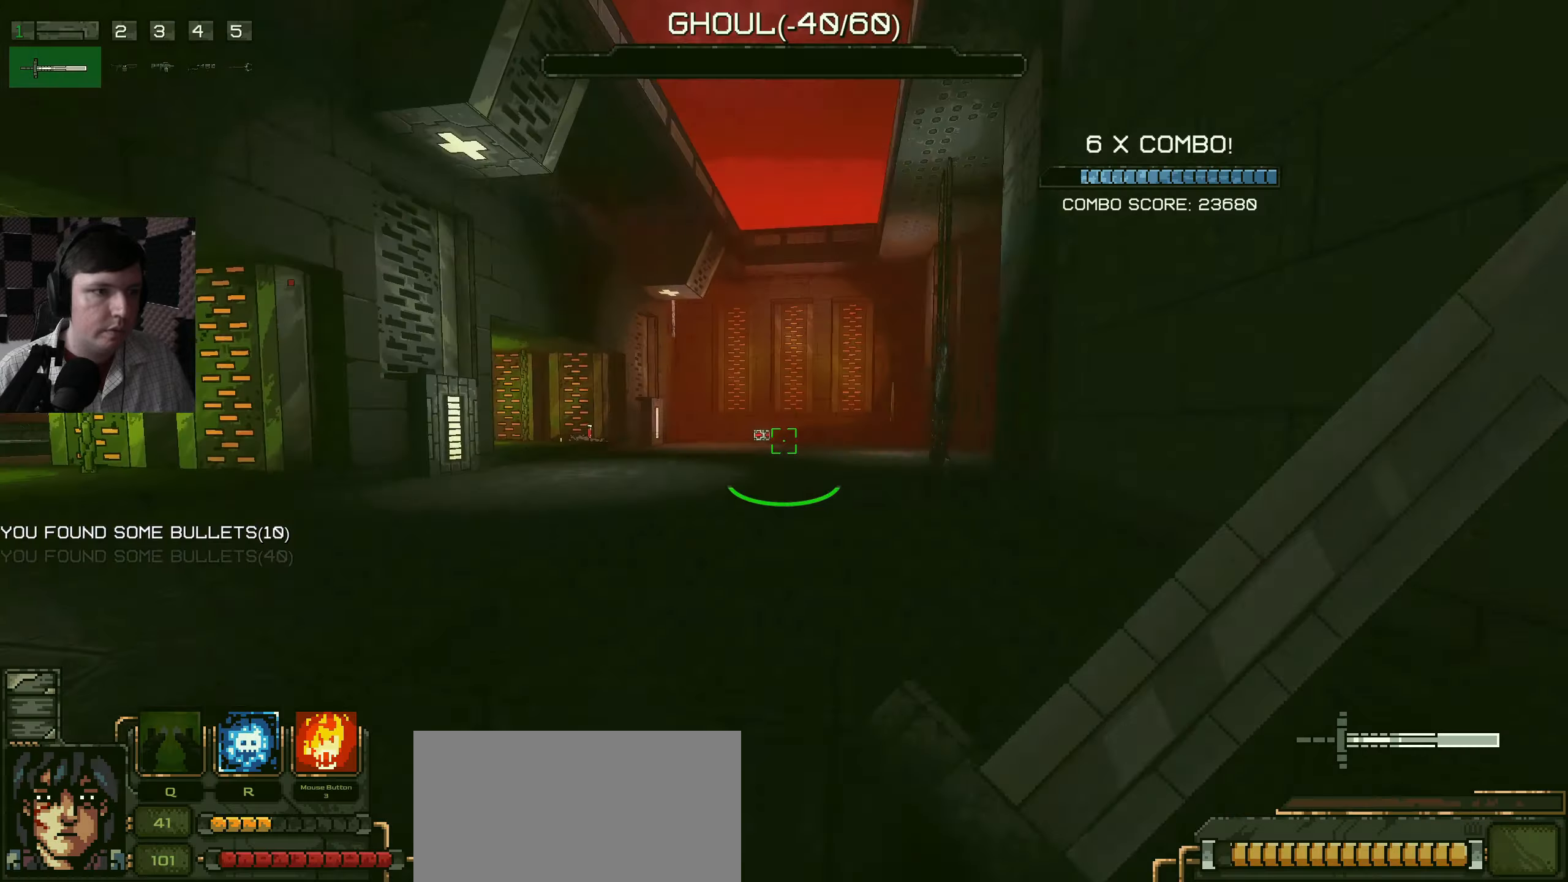
{"keys": ["a", "w"], "mouse": [], "events": []}
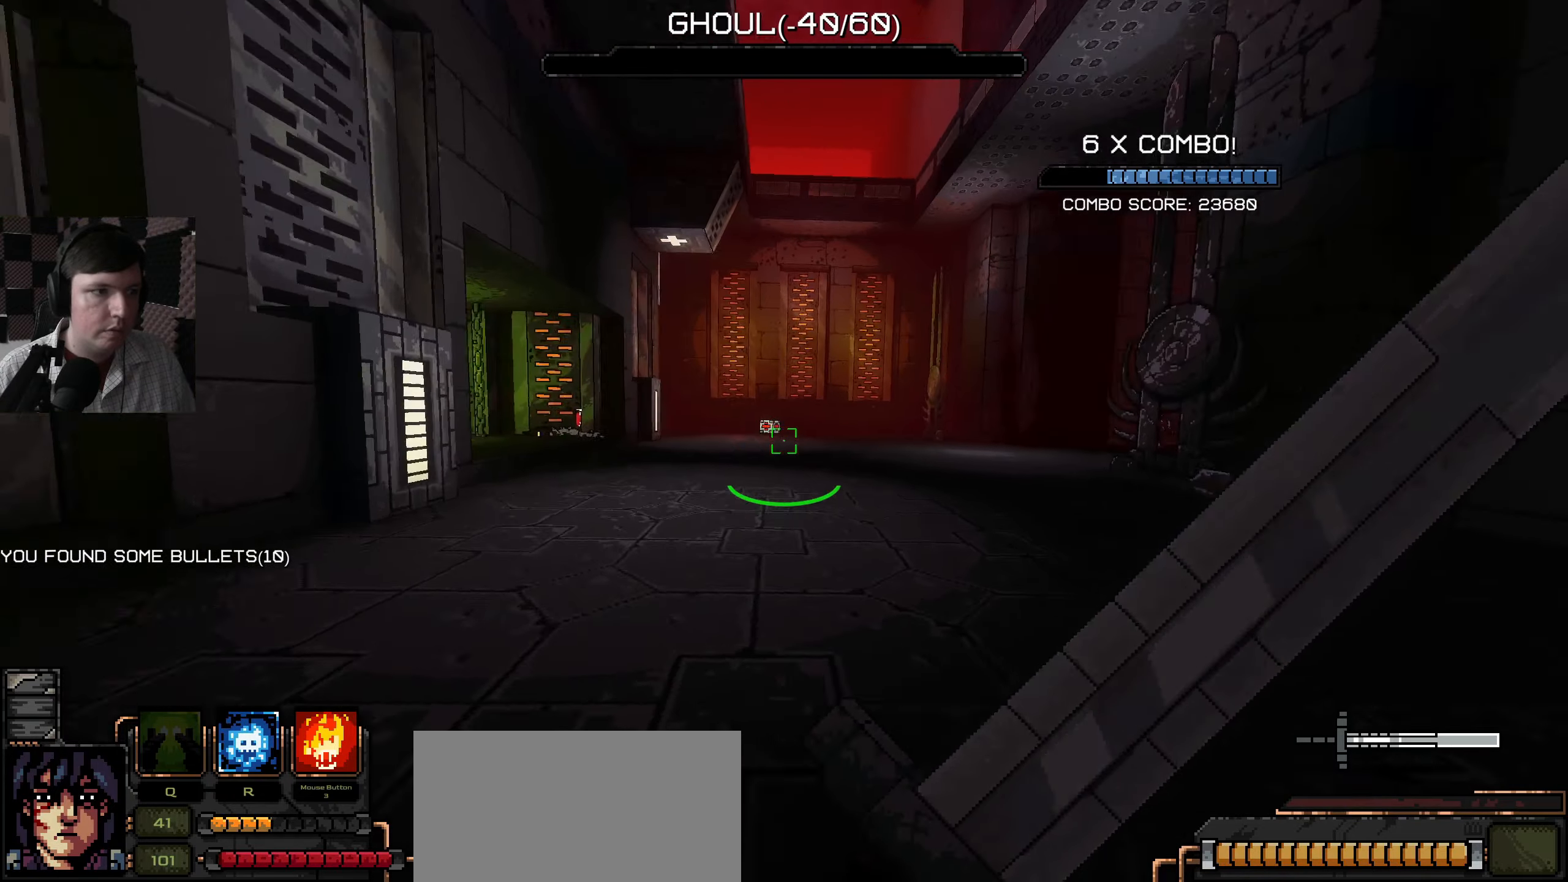
{"keys": ["a", "w"], "mouse": [], "events": []}
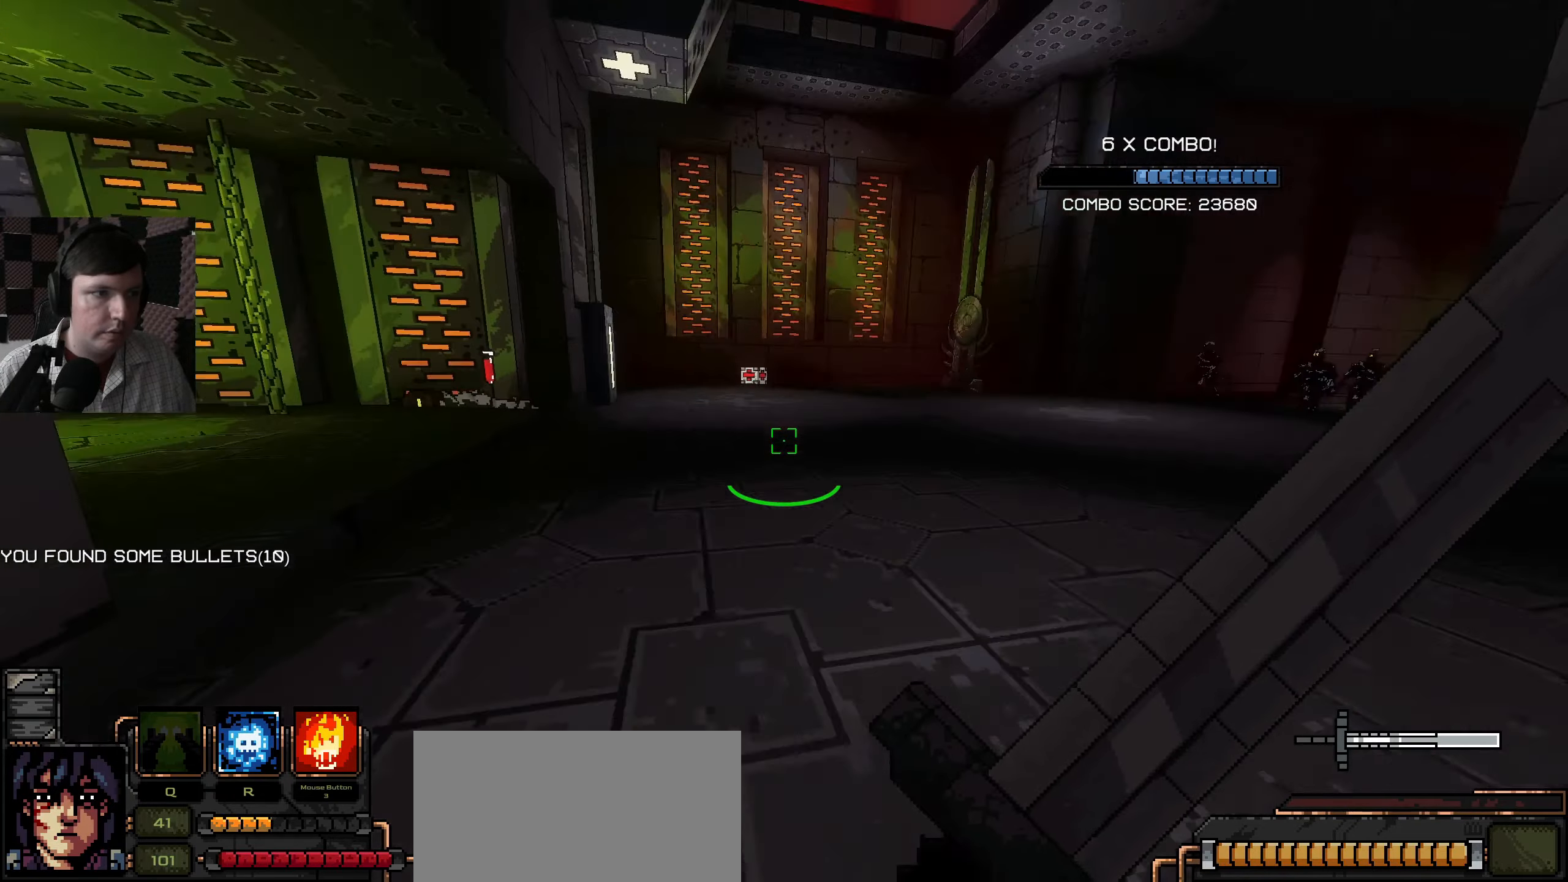
{"keys": ["a", "w"], "mouse": [], "events": []}
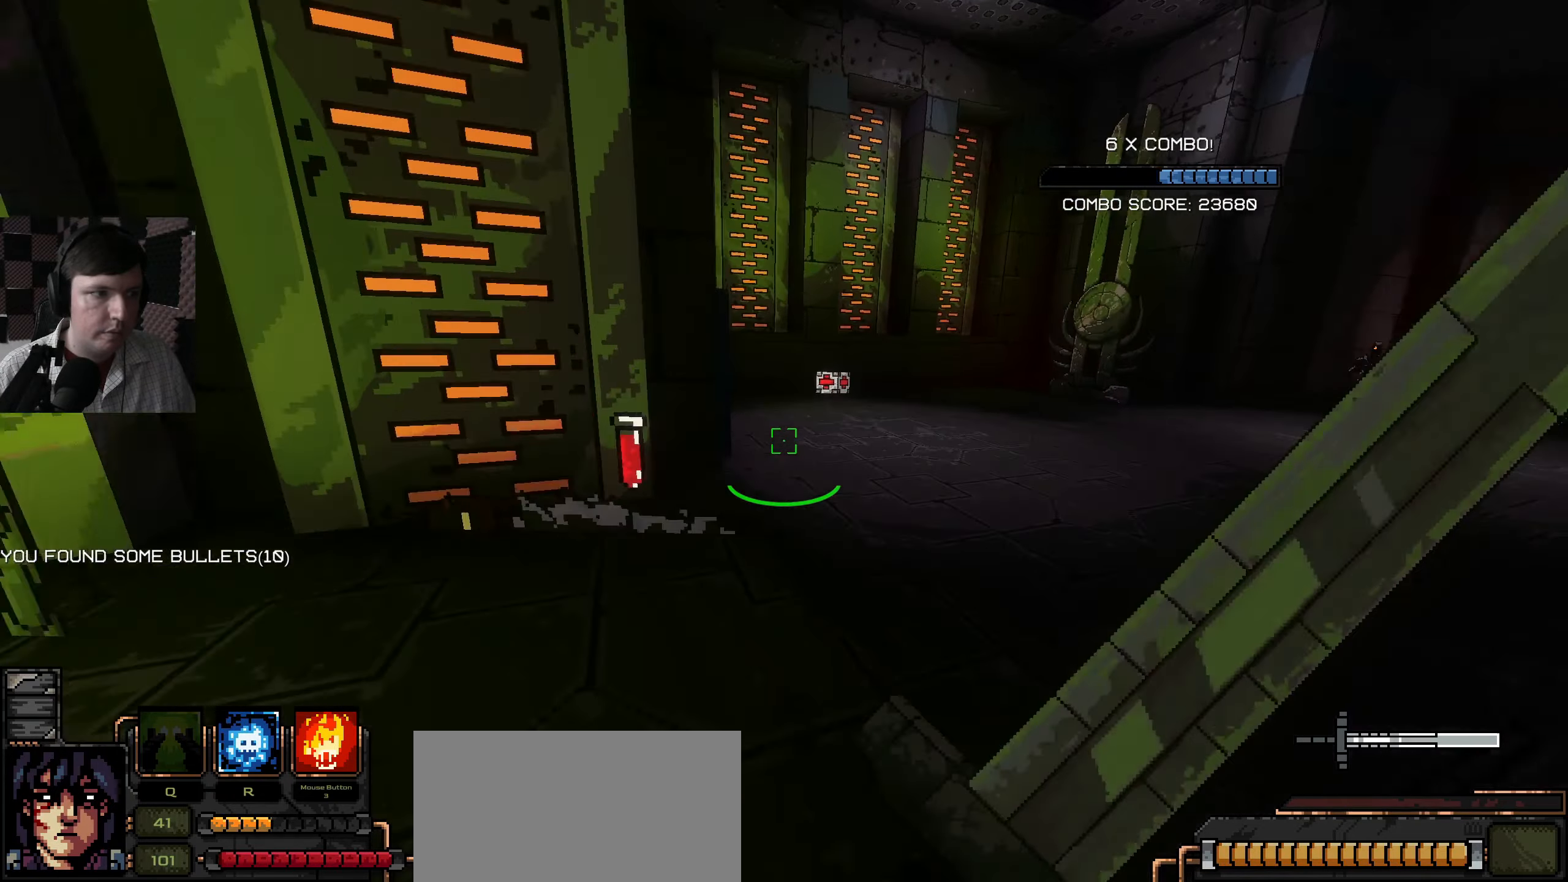
{"keys": ["a"], "mouse": [], "events": [[117, "a", "up"], [217, "a", "down"], [300, "w", "up"]]}
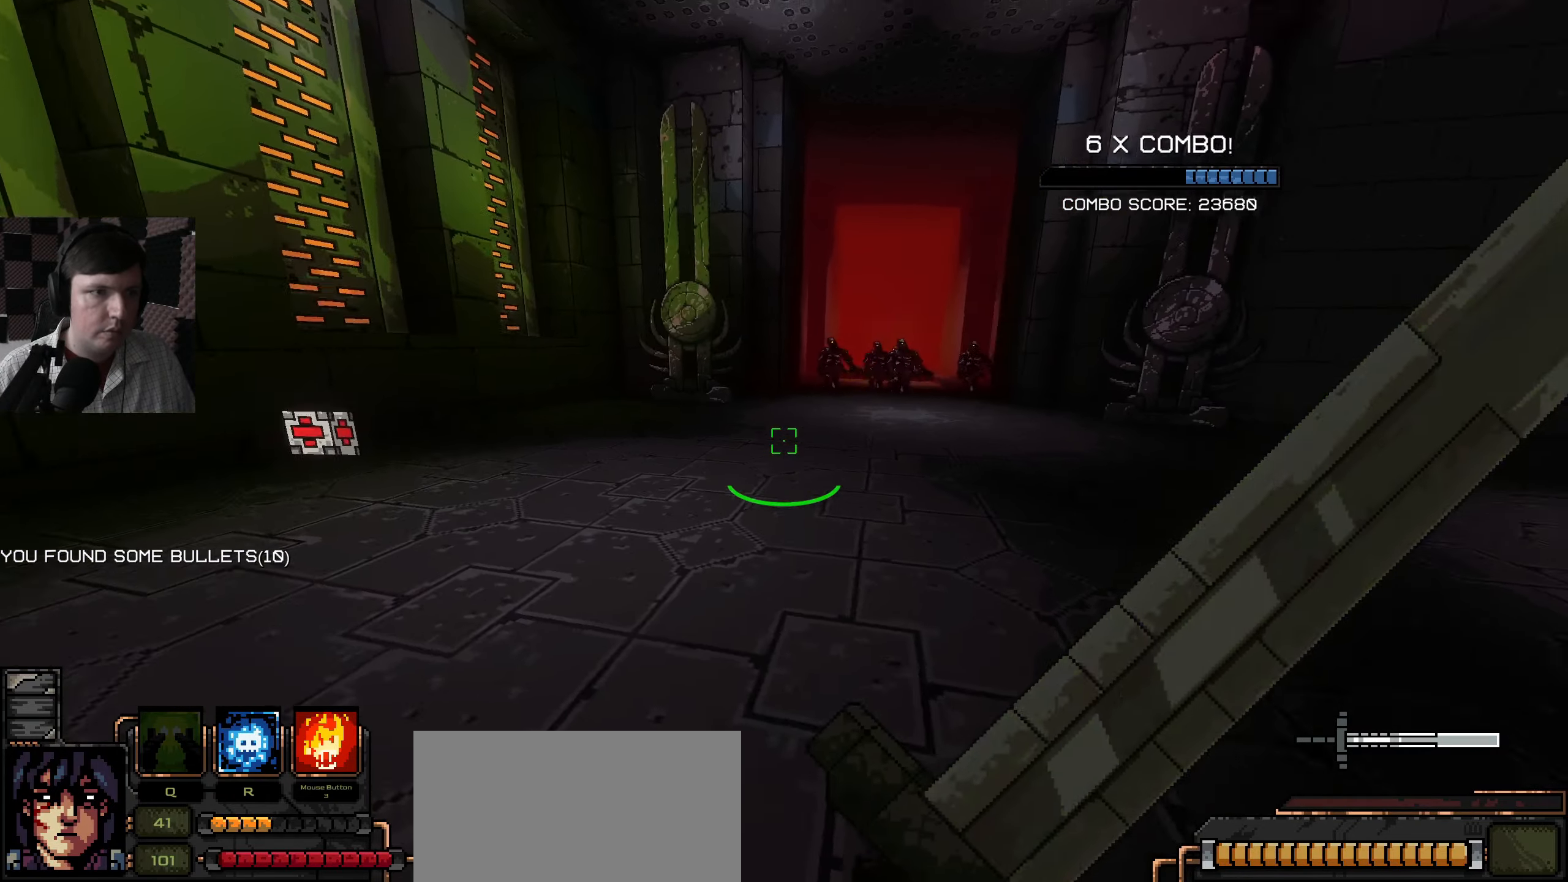
{"keys": ["d", "w"], "mouse": [], "events": [[150, "w", "down"], [267, "w", "up"], [300, "a", "up"], [367, "d", "down"], [434, "w", "down"]]}